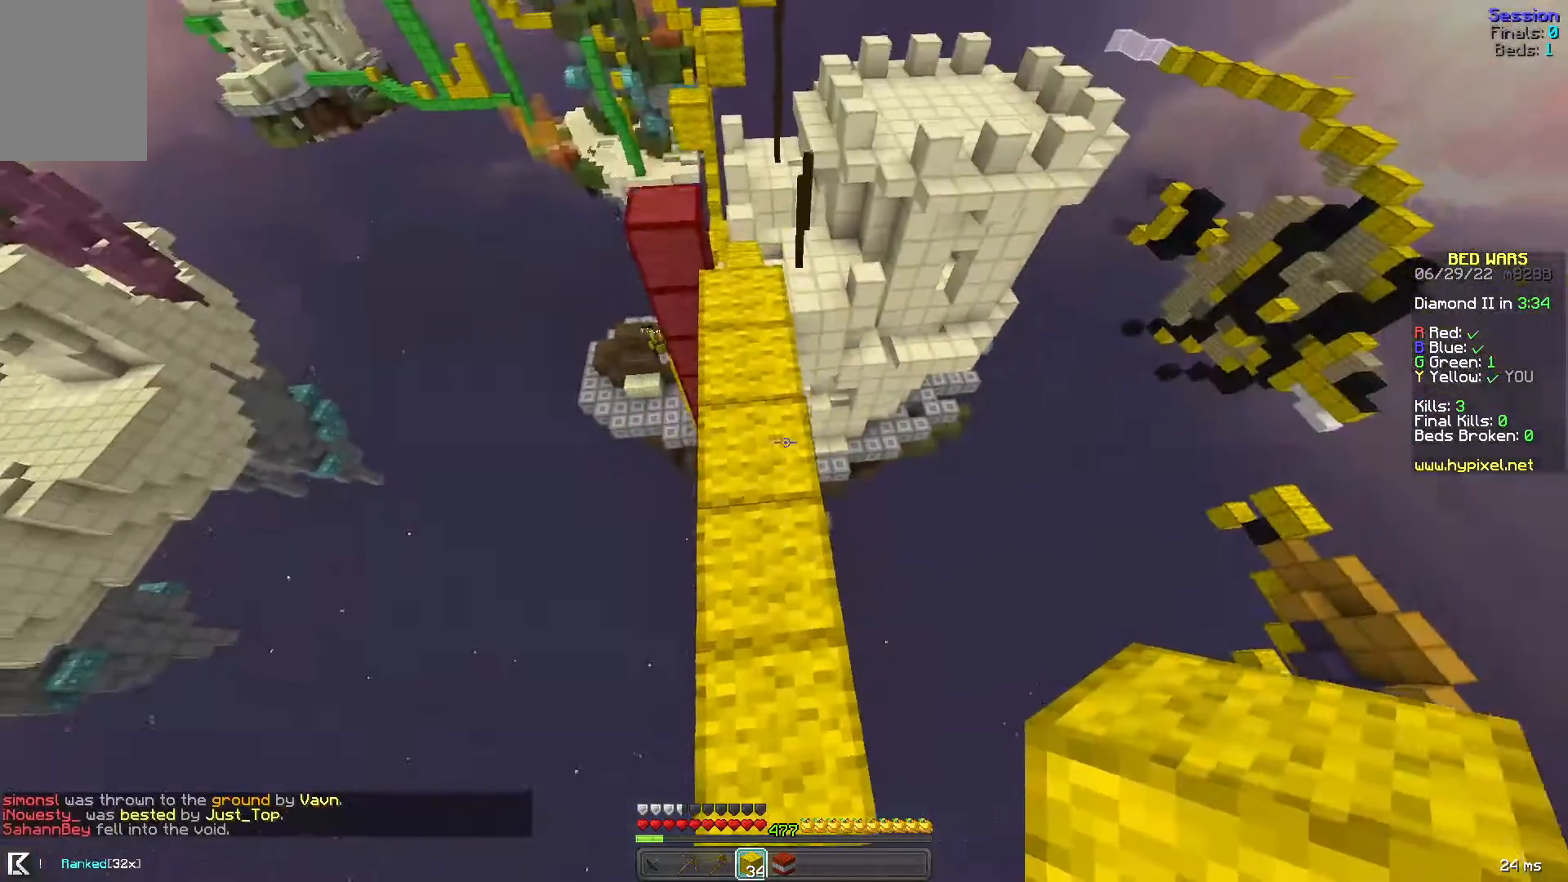
Gameplay with keyboard and mouse; each line is a JSON object with the keys and mouse buttons held at the frame after it. "events" lists presses ("down") and releases ("up") of "a", "d", "s", "space", "w", "mouse_left" and "mouse_right" between this image and that frame as [ms after this image, input, new state], when the widget could be followed in between. "mouse_left", "mouse_right" = the "left", "right" buttons of the "mouse" list. No other keys are recorded. Fast repeated clicks can show as one long hold. Mouse movement is not recorded.
{"keys": ["a", "space", "w"], "mouse": [], "events": [[80, "space", "up"], [240, "space", "down"], [440, "a", "down"]]}
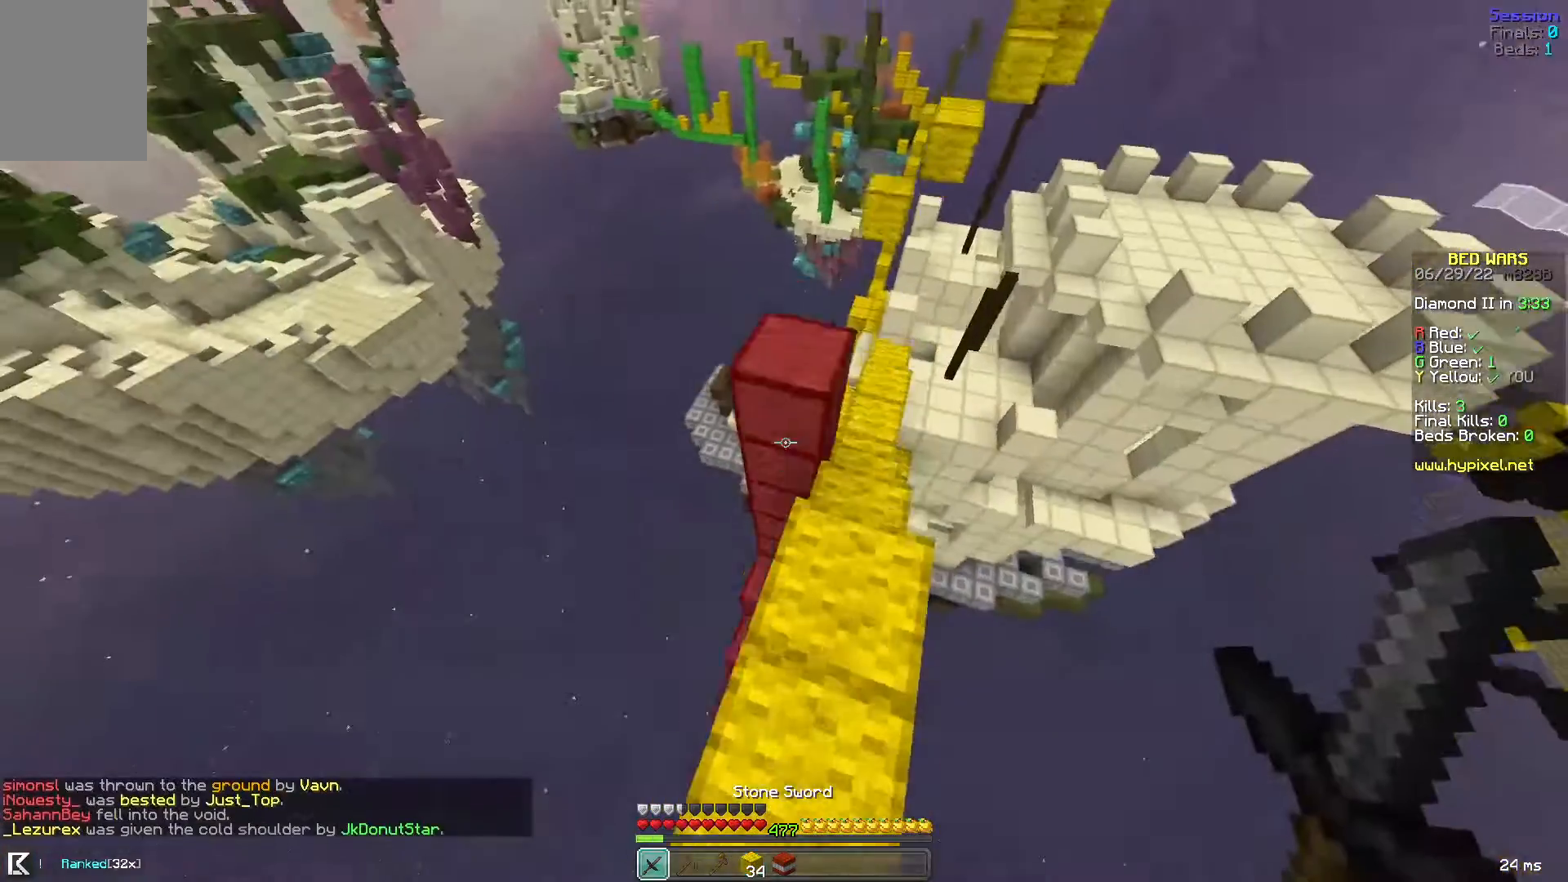
{"keys": ["w"], "mouse": [], "events": [[80, "space", "up"], [120, "a", "up"], [160, "d", "down"], [360, "d", "up"]]}
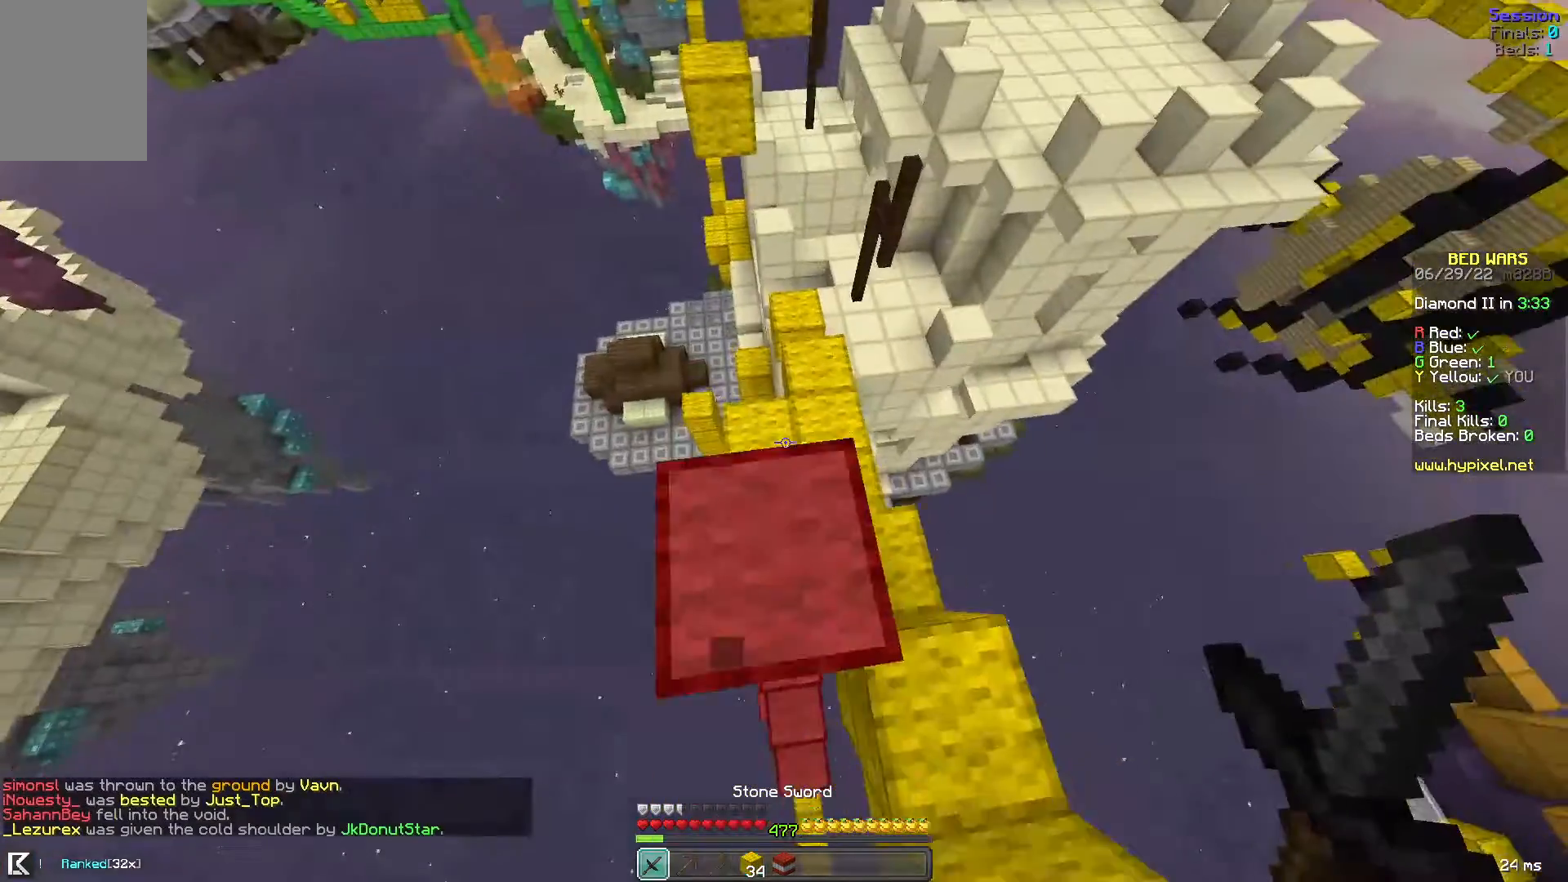
{"keys": ["a", "w"], "mouse": [], "events": [[120, "d", "down"], [240, "w", "up"], [400, "a", "down"], [400, "d", "up"], [480, "w", "down"]]}
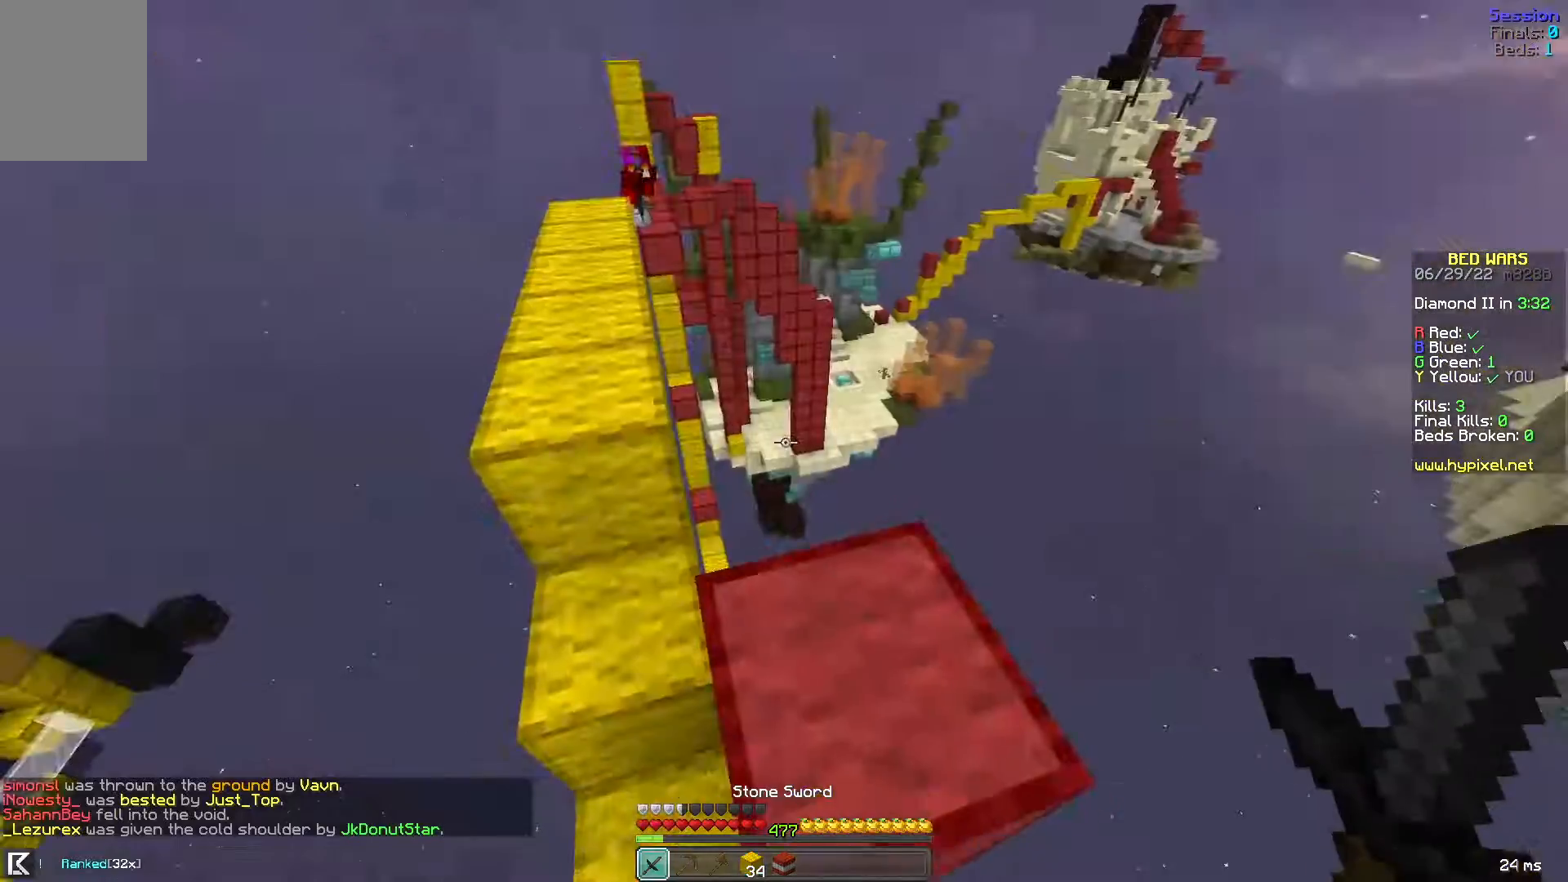
{"keys": ["a", "space", "w"], "mouse": [], "events": [[80, "a", "up"], [240, "space", "down"], [280, "a", "down"]]}
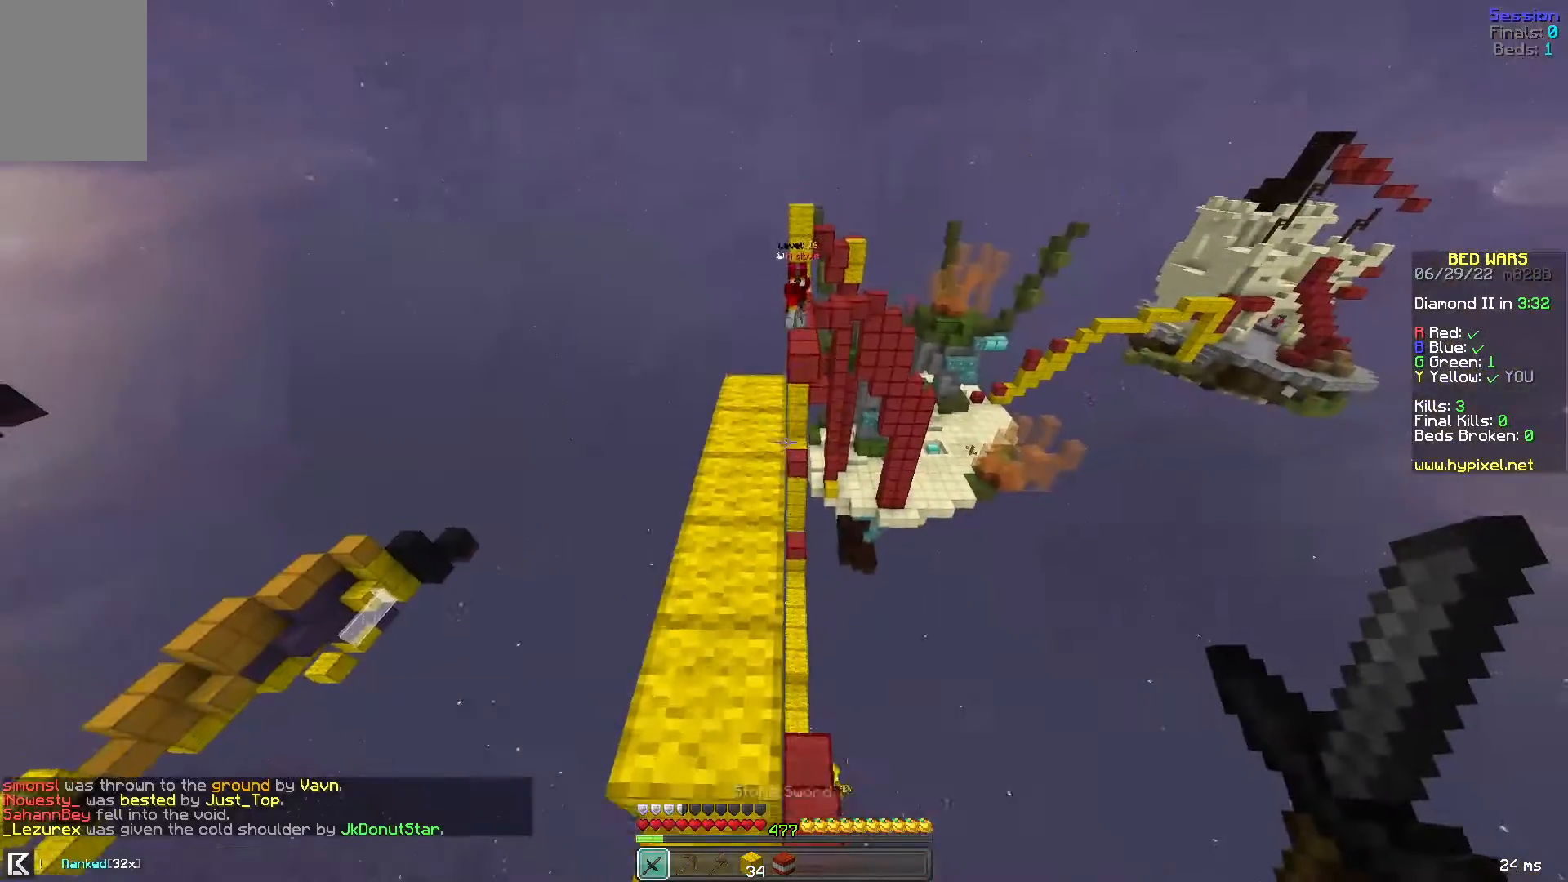
{"keys": [], "mouse": [], "events": [[40, "a", "up"], [120, "space", "up"], [280, "a", "down"], [400, "a", "up"], [400, "w", "up"]]}
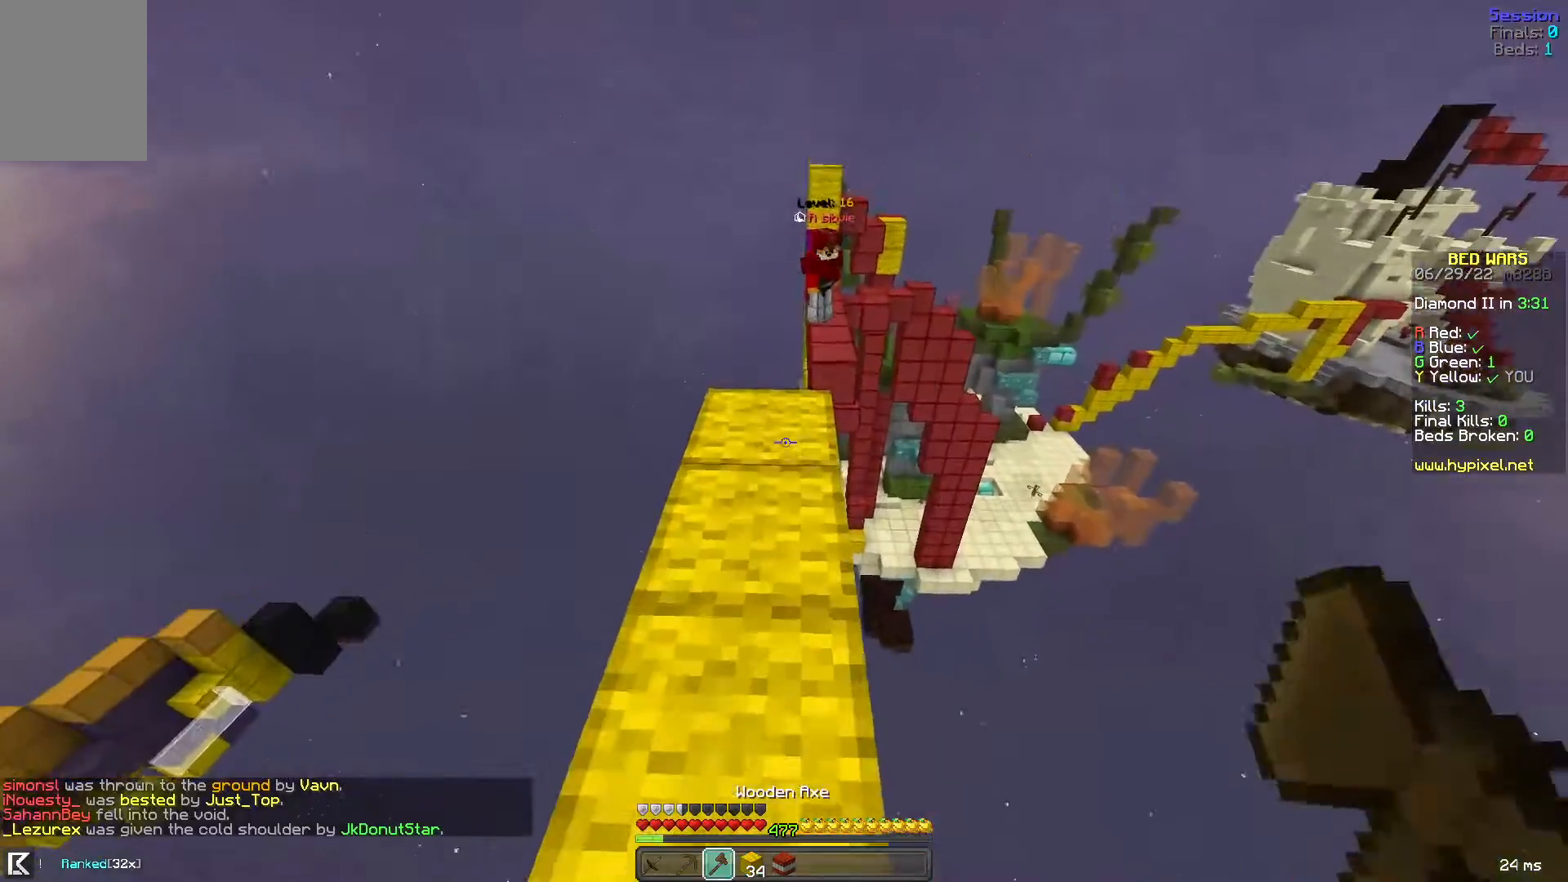
{"keys": ["w"], "mouse": ["right"], "events": [[400, "mouse_right", "down"], [480, "w", "down"]]}
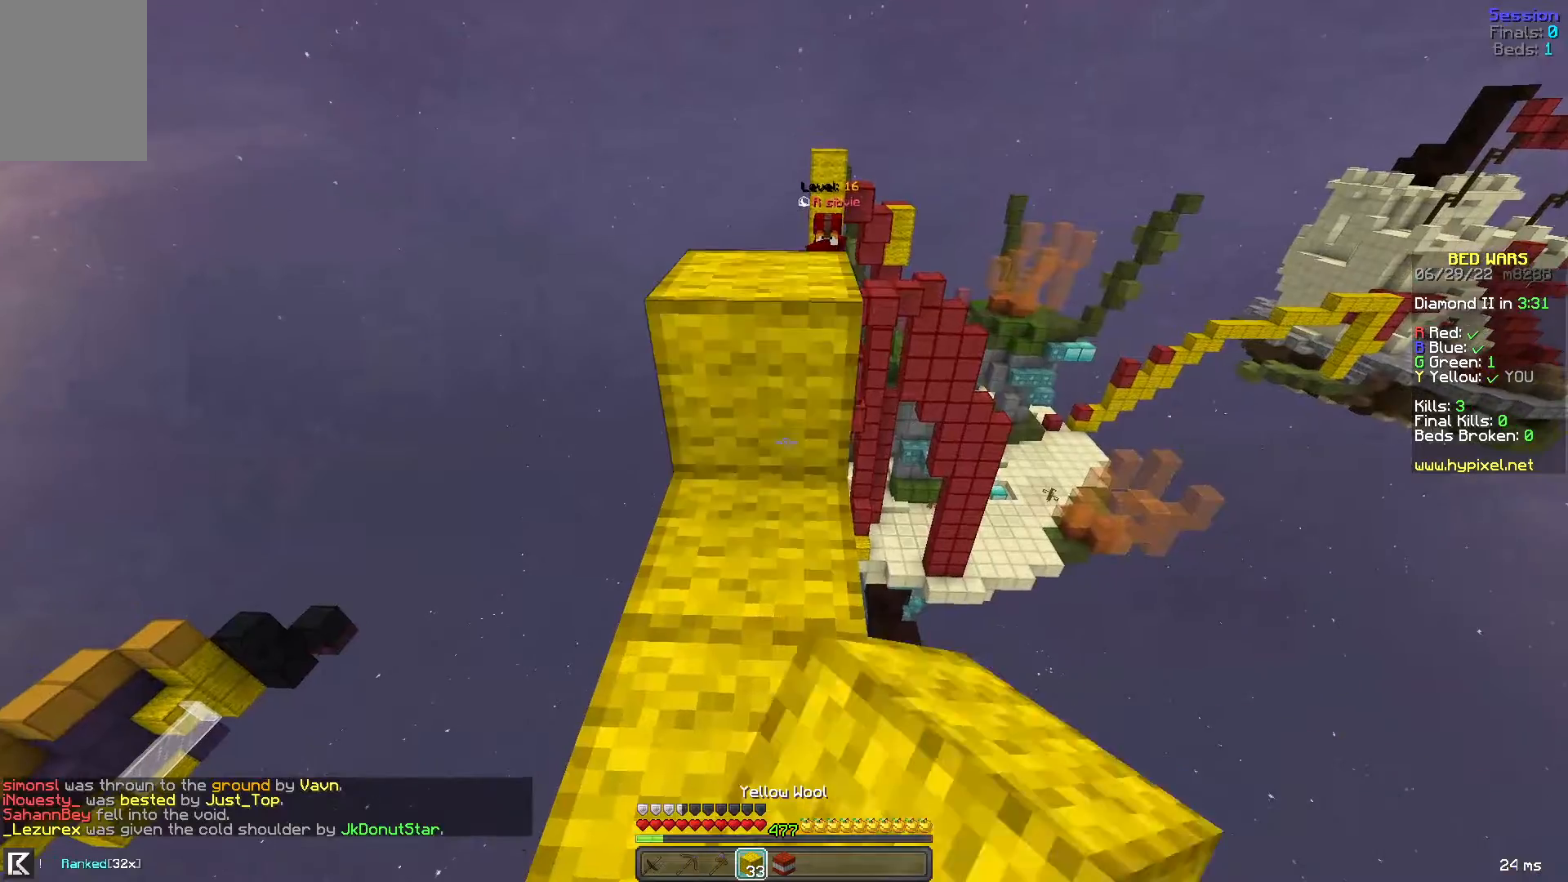
{"keys": ["a", "s"], "mouse": [], "events": [[80, "mouse_right", "up"], [120, "space", "down"], [200, "a", "down"], [280, "space", "up"], [320, "w", "up"], [440, "mouse_right", "down"], [440, "s", "down"], [520, "mouse_right", "up"]]}
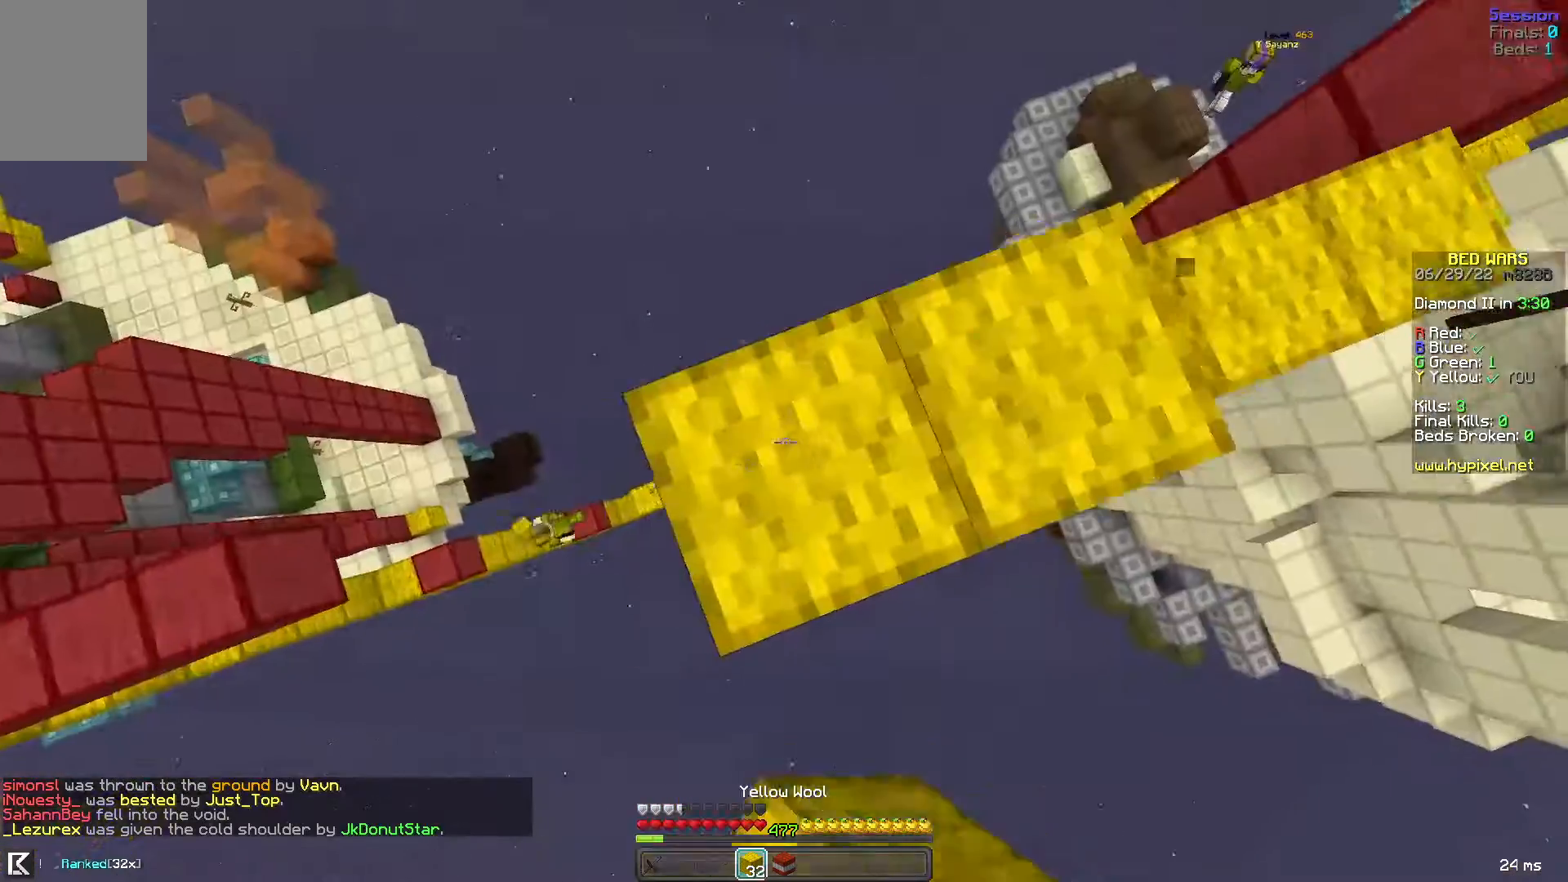
{"keys": ["a", "s"], "mouse": ["right"], "events": [[40, "mouse_right", "down"], [80, "mouse_right", "up"], [160, "mouse_right", "down"], [200, "space", "down"], [280, "mouse_right", "up"], [440, "mouse_right", "down"], [440, "space", "up"]]}
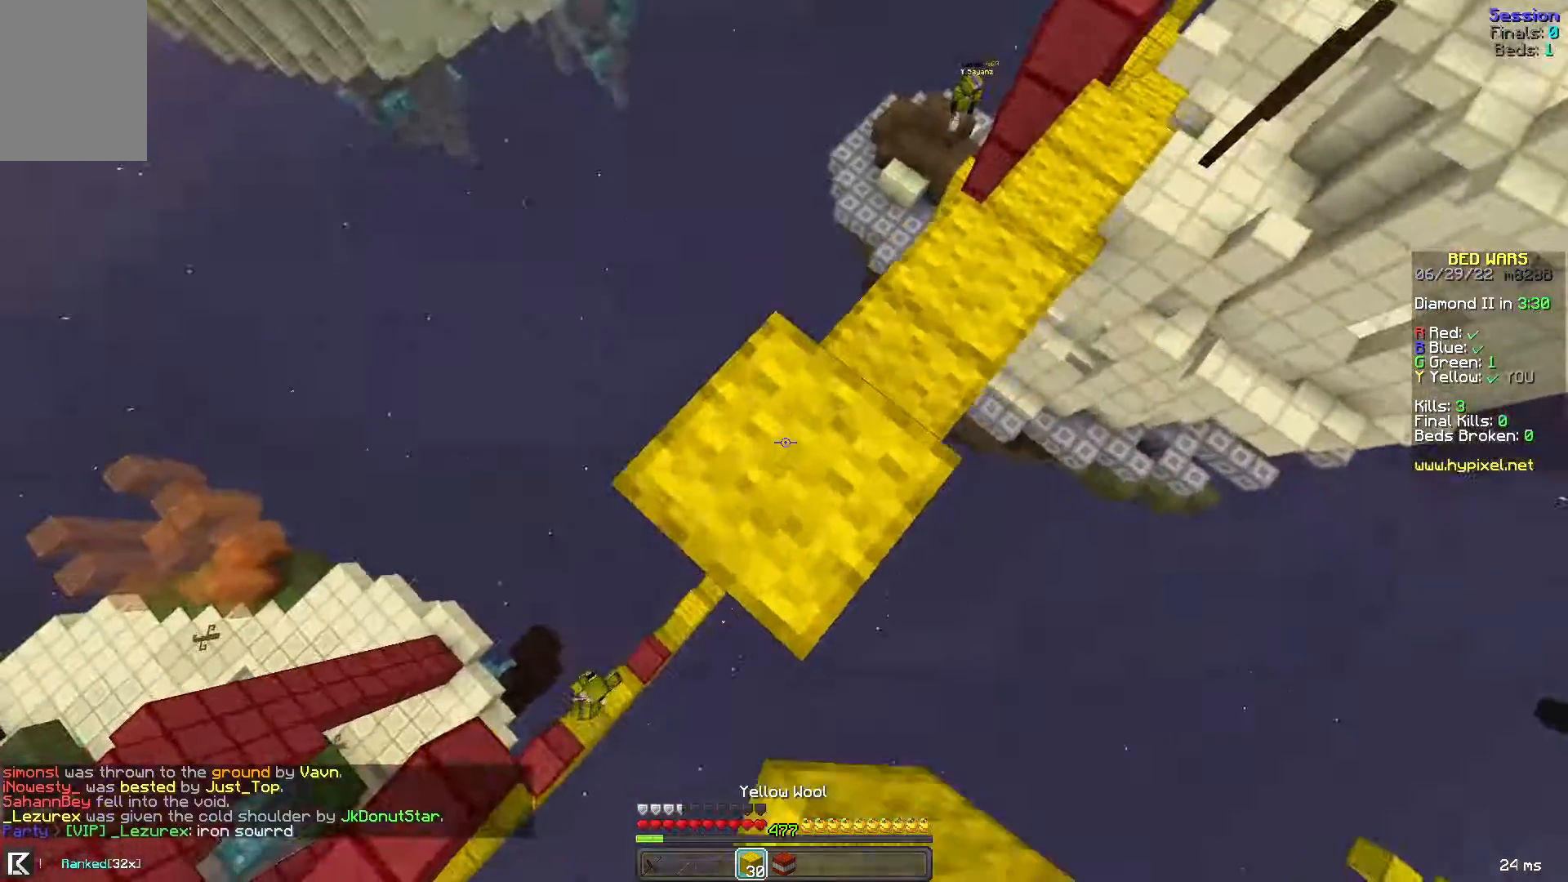
{"keys": ["a", "s"], "mouse": ["right"], "events": [[200, "mouse_right", "up"], [240, "space", "down"], [360, "mouse_right", "down"], [440, "mouse_right", "up"], [480, "space", "up"], [520, "mouse_right", "down"]]}
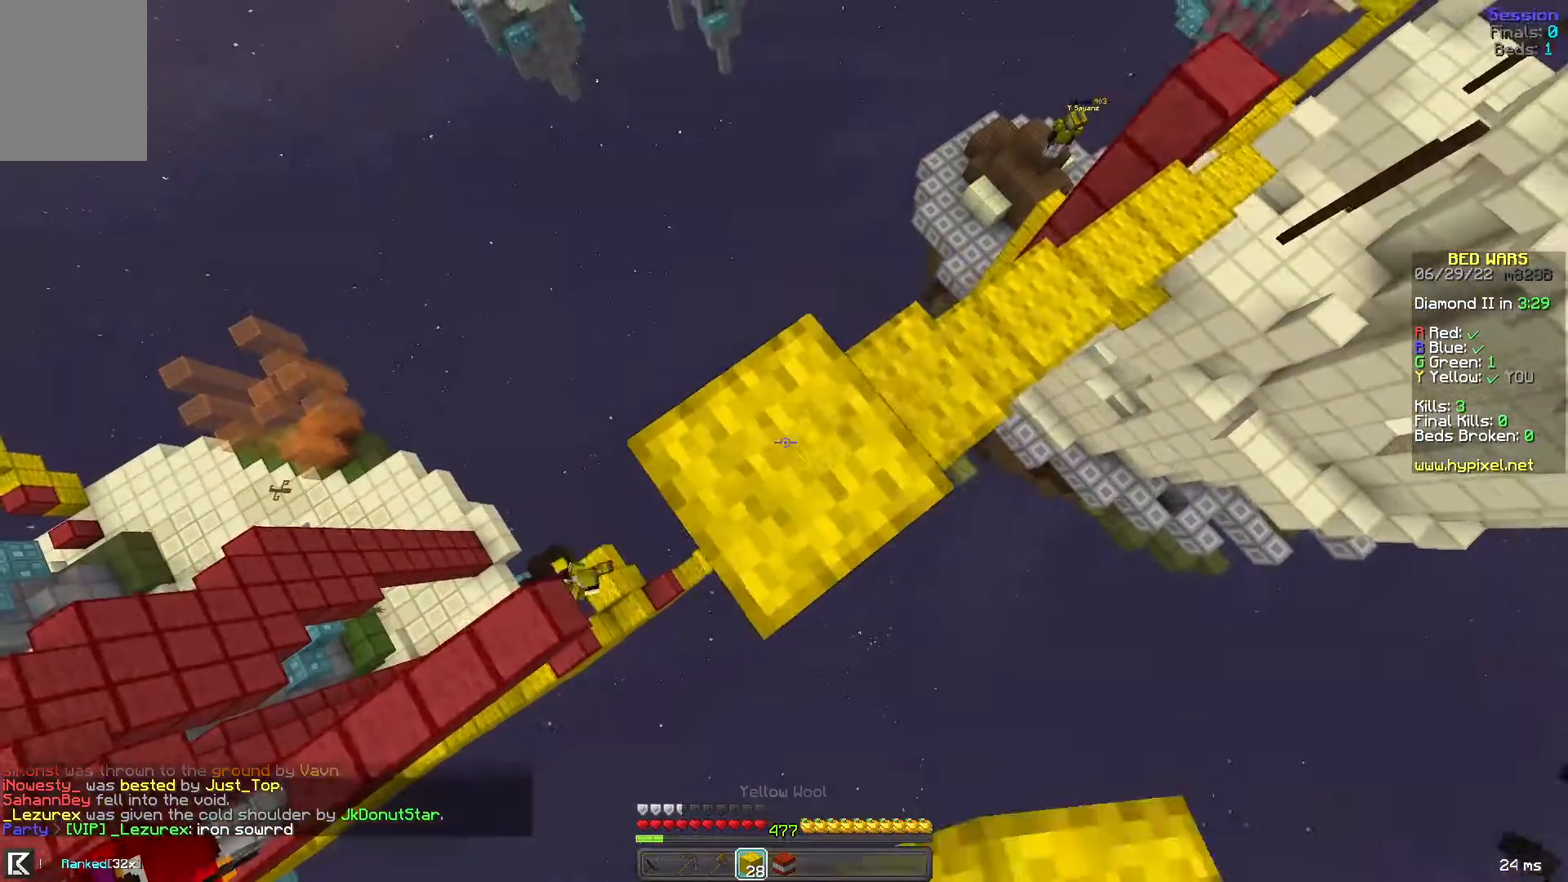
{"keys": ["a", "s"], "mouse": [], "events": [[160, "mouse_right", "up"], [400, "mouse_right", "down"], [480, "mouse_right", "up"]]}
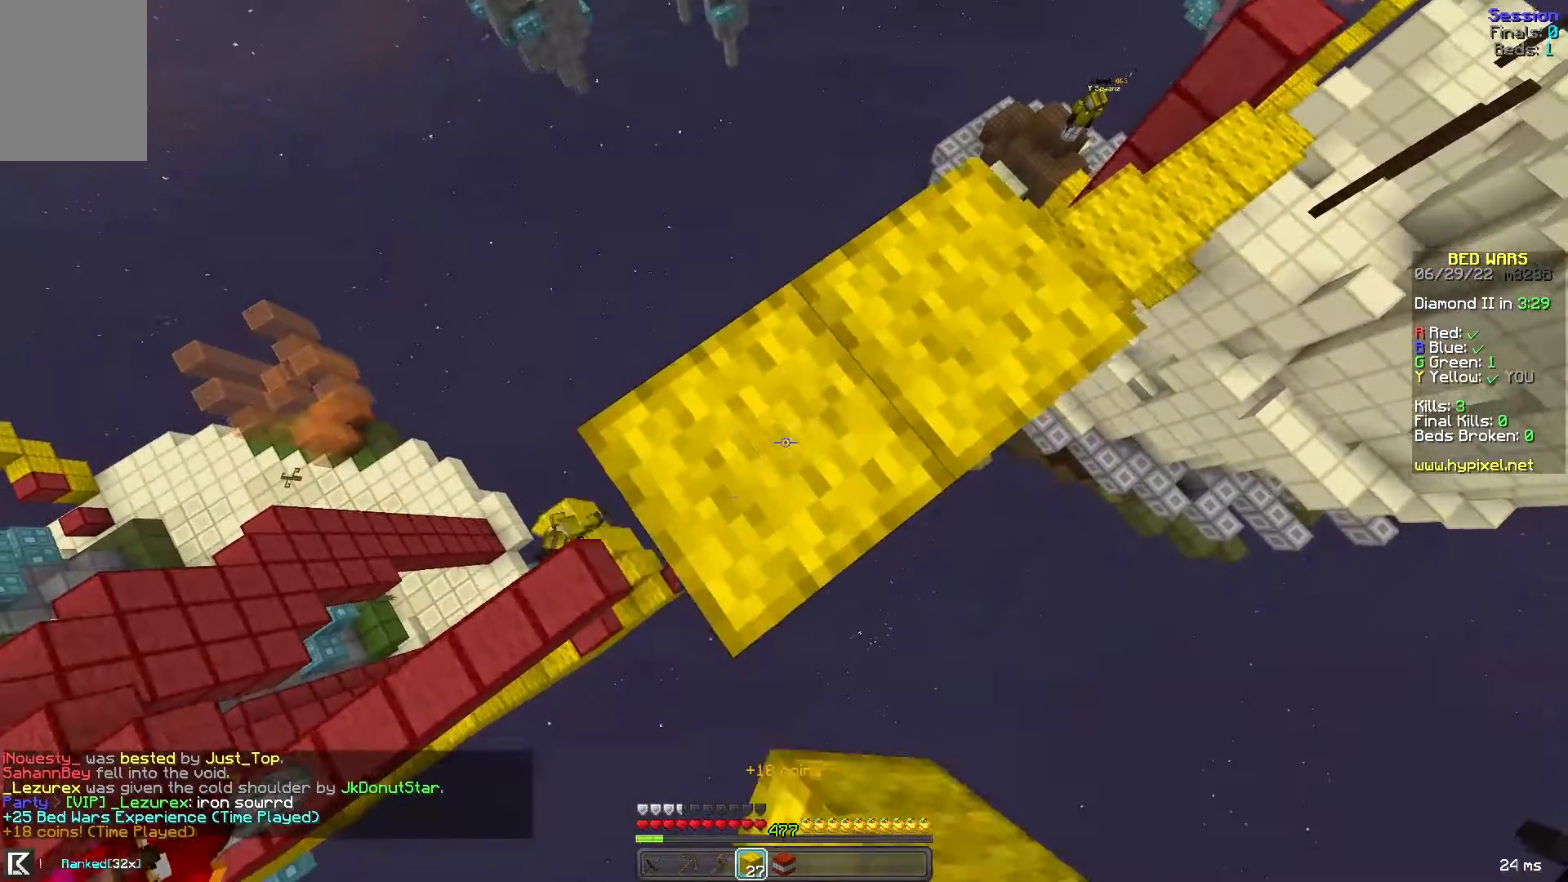
{"keys": ["d"], "mouse": ["left"], "events": [[320, "mouse_right", "down"], [360, "d", "down"], [400, "a", "up"], [400, "mouse_left", "down"], [400, "mouse_right", "up"], [480, "s", "up"]]}
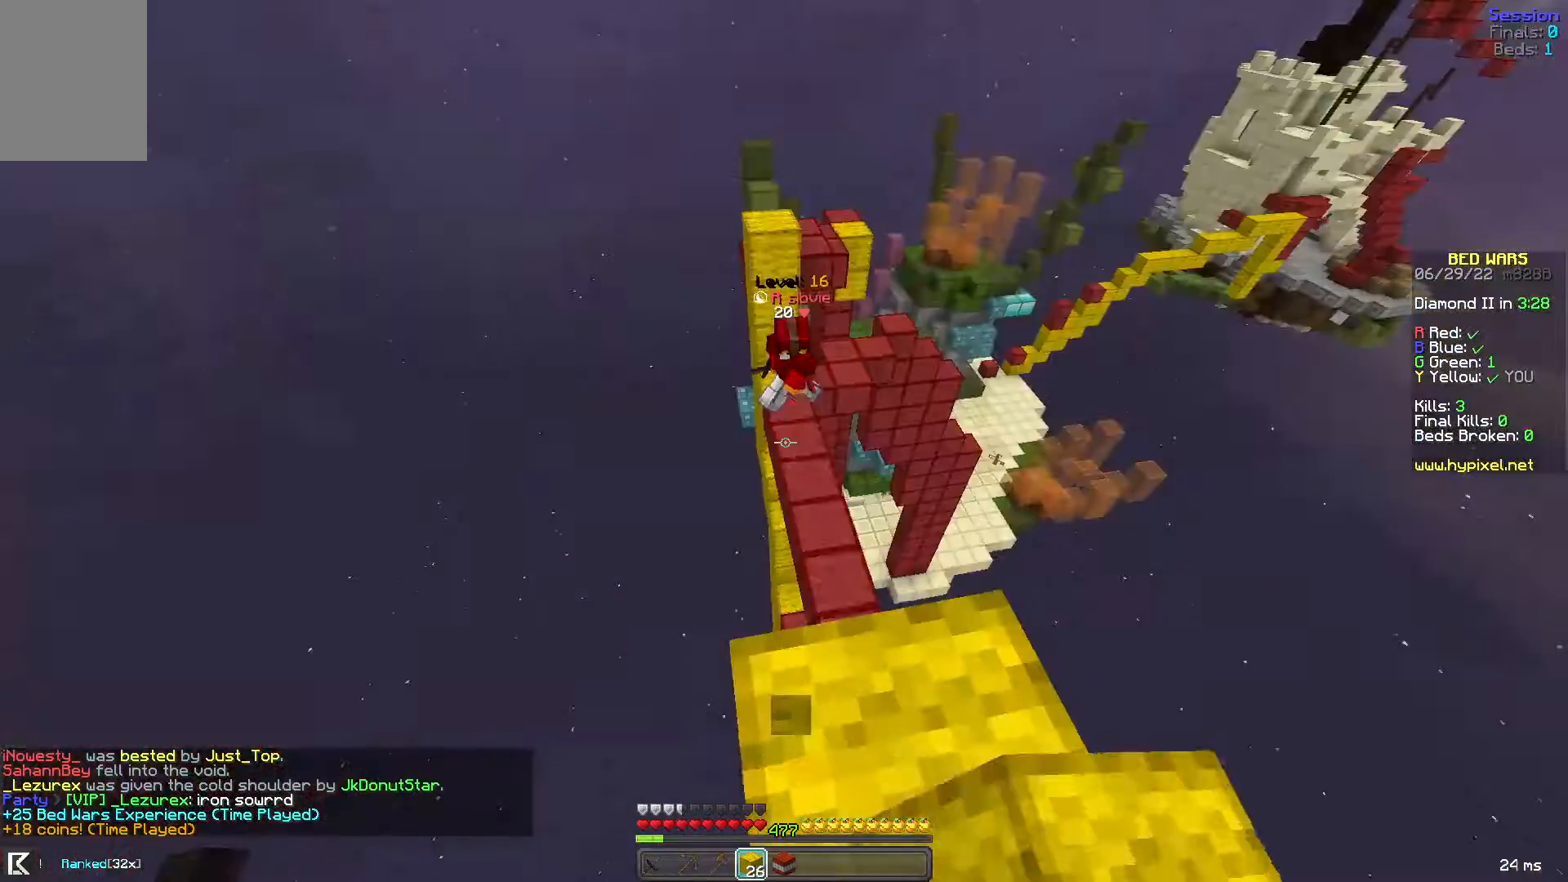
{"keys": ["d", "s"], "mouse": [], "events": [[120, "d", "up"], [120, "mouse_left", "up"], [120, "s", "down"], [280, "mouse_left", "down"], [320, "d", "down"], [440, "mouse_left", "up"]]}
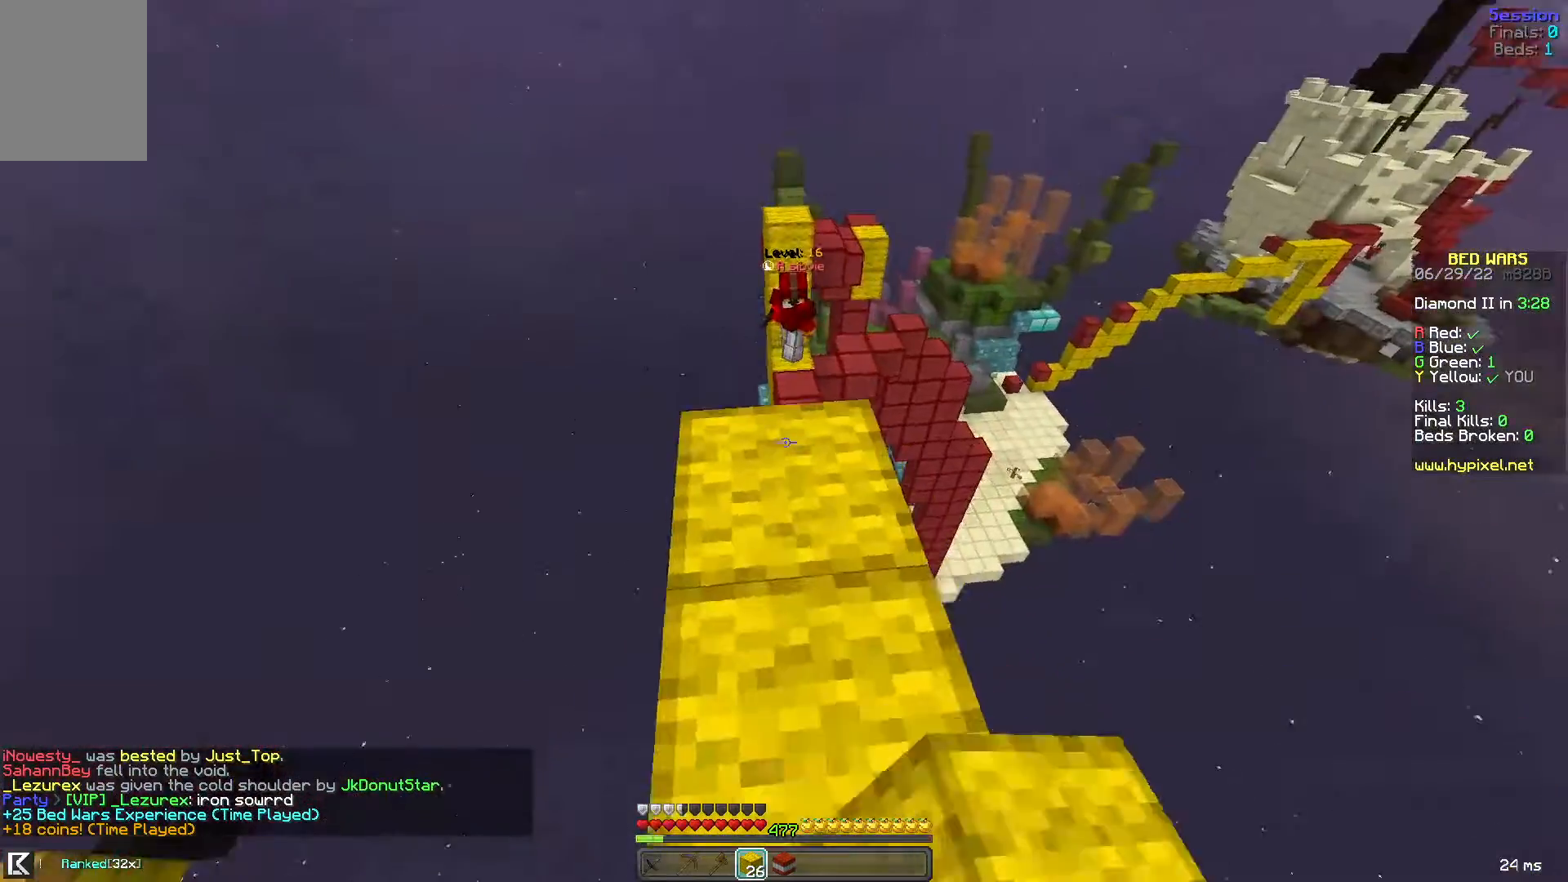
{"keys": ["a", "space", "w"], "mouse": ["left"], "events": [[120, "d", "up"], [160, "mouse_right", "down"], [200, "s", "up"], [240, "w", "down"], [320, "mouse_right", "up"], [400, "space", "down"], [440, "mouse_left", "down"], [520, "a", "down"]]}
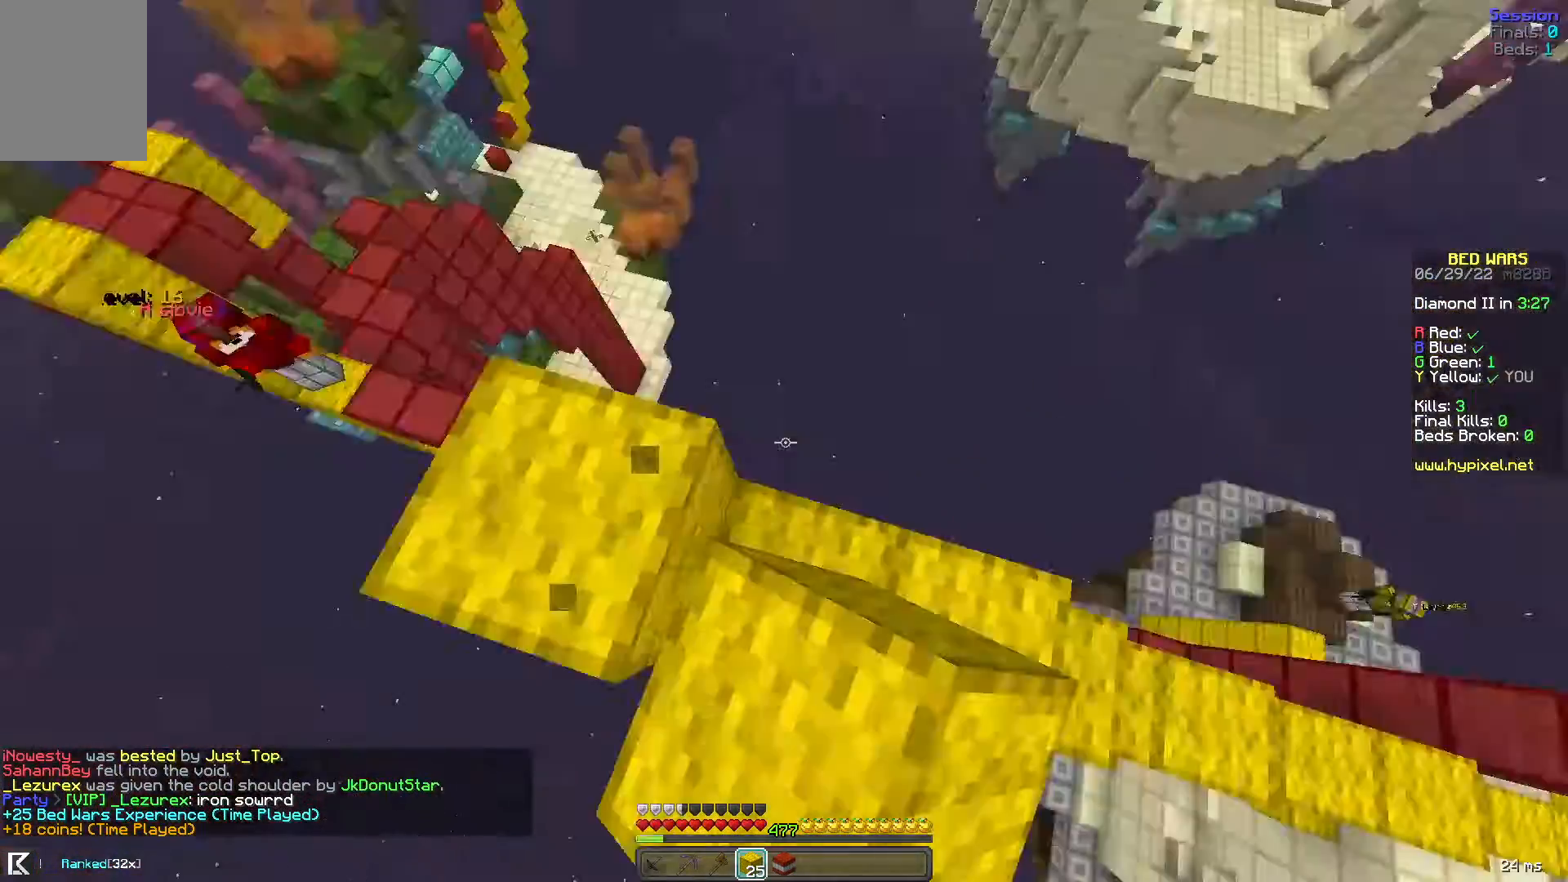
{"keys": ["s"], "mouse": [], "events": [[80, "mouse_left", "up"], [80, "space", "up"], [120, "w", "up"], [160, "s", "down"], [360, "a", "up"]]}
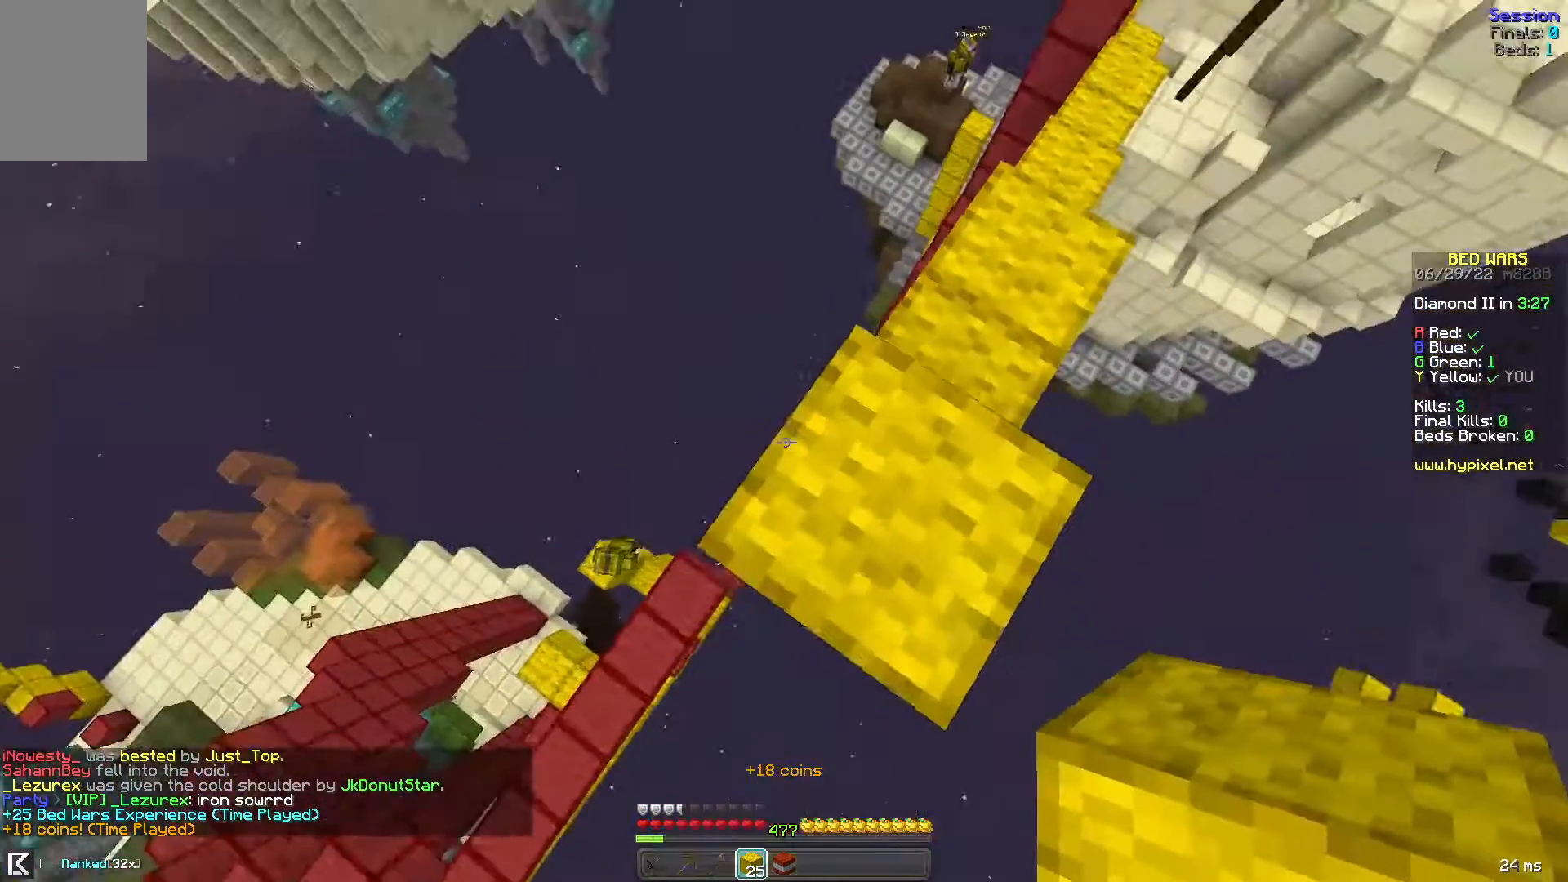
{"keys": ["a", "s"], "mouse": [], "events": [[520, "a", "down"]]}
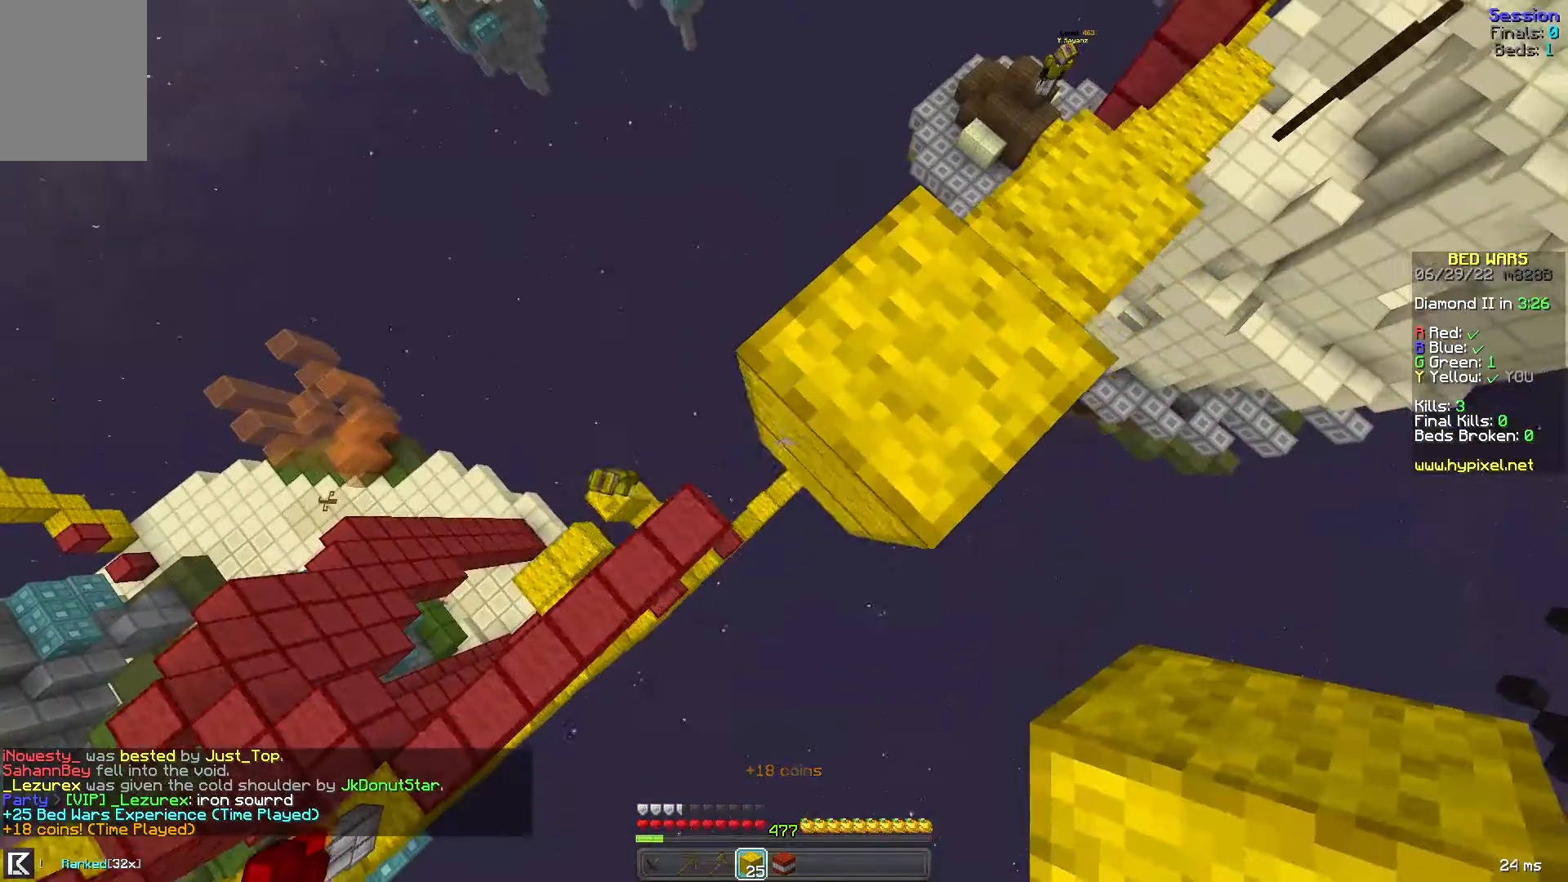
{"keys": ["a", "s"], "mouse": [], "events": [[360, "mouse_right", "down"], [440, "mouse_right", "up"]]}
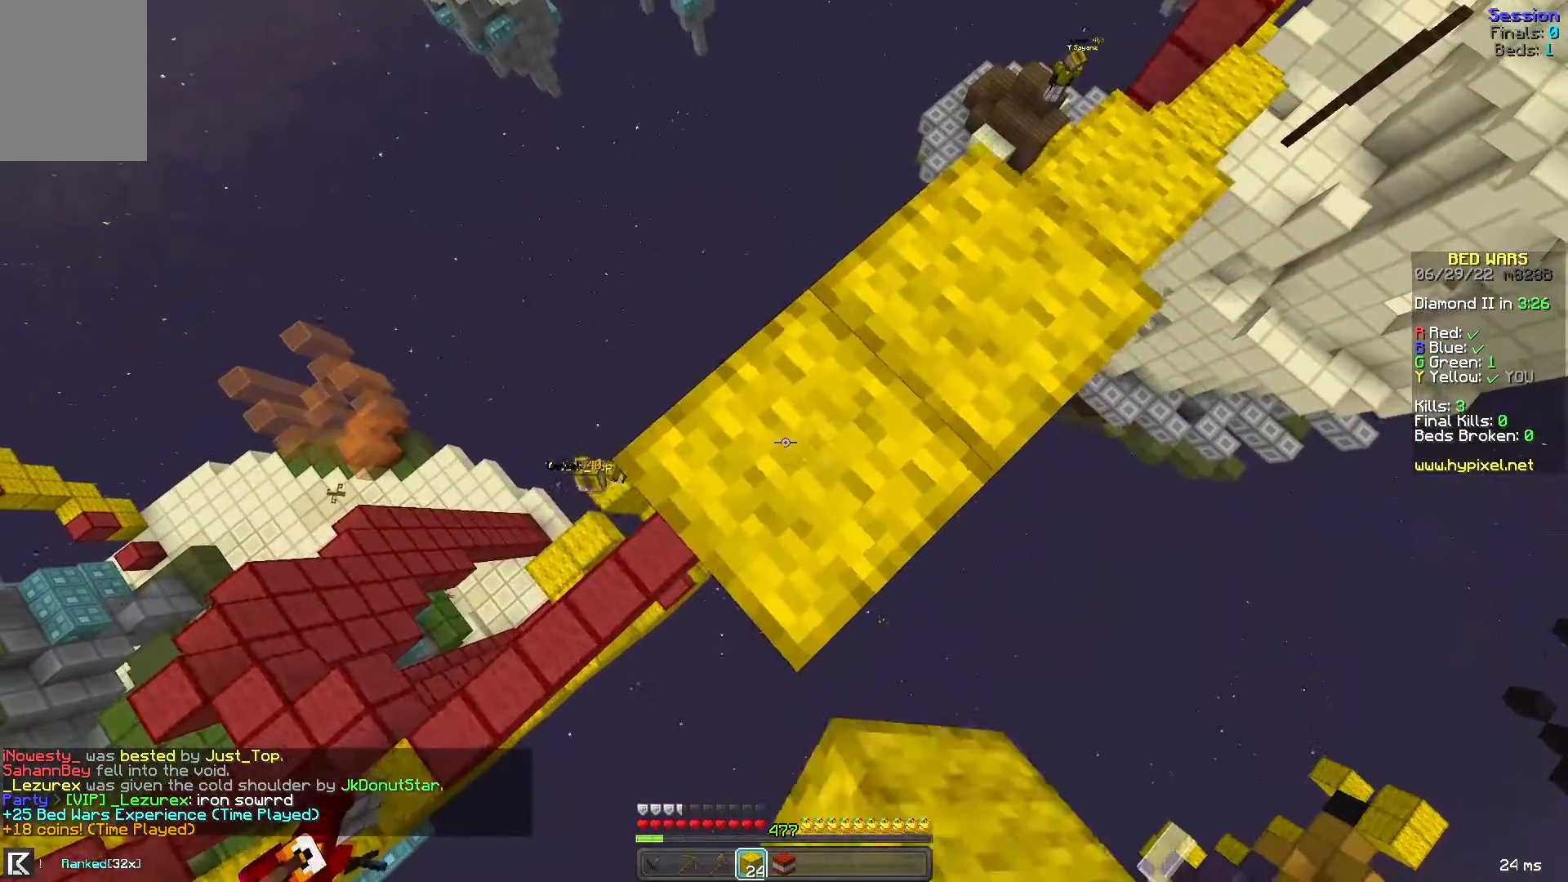
{"keys": [], "mouse": [], "events": [[240, "mouse_right", "down"], [280, "a", "up"], [280, "d", "down"], [360, "mouse_right", "up"], [400, "s", "up"], [520, "d", "up"]]}
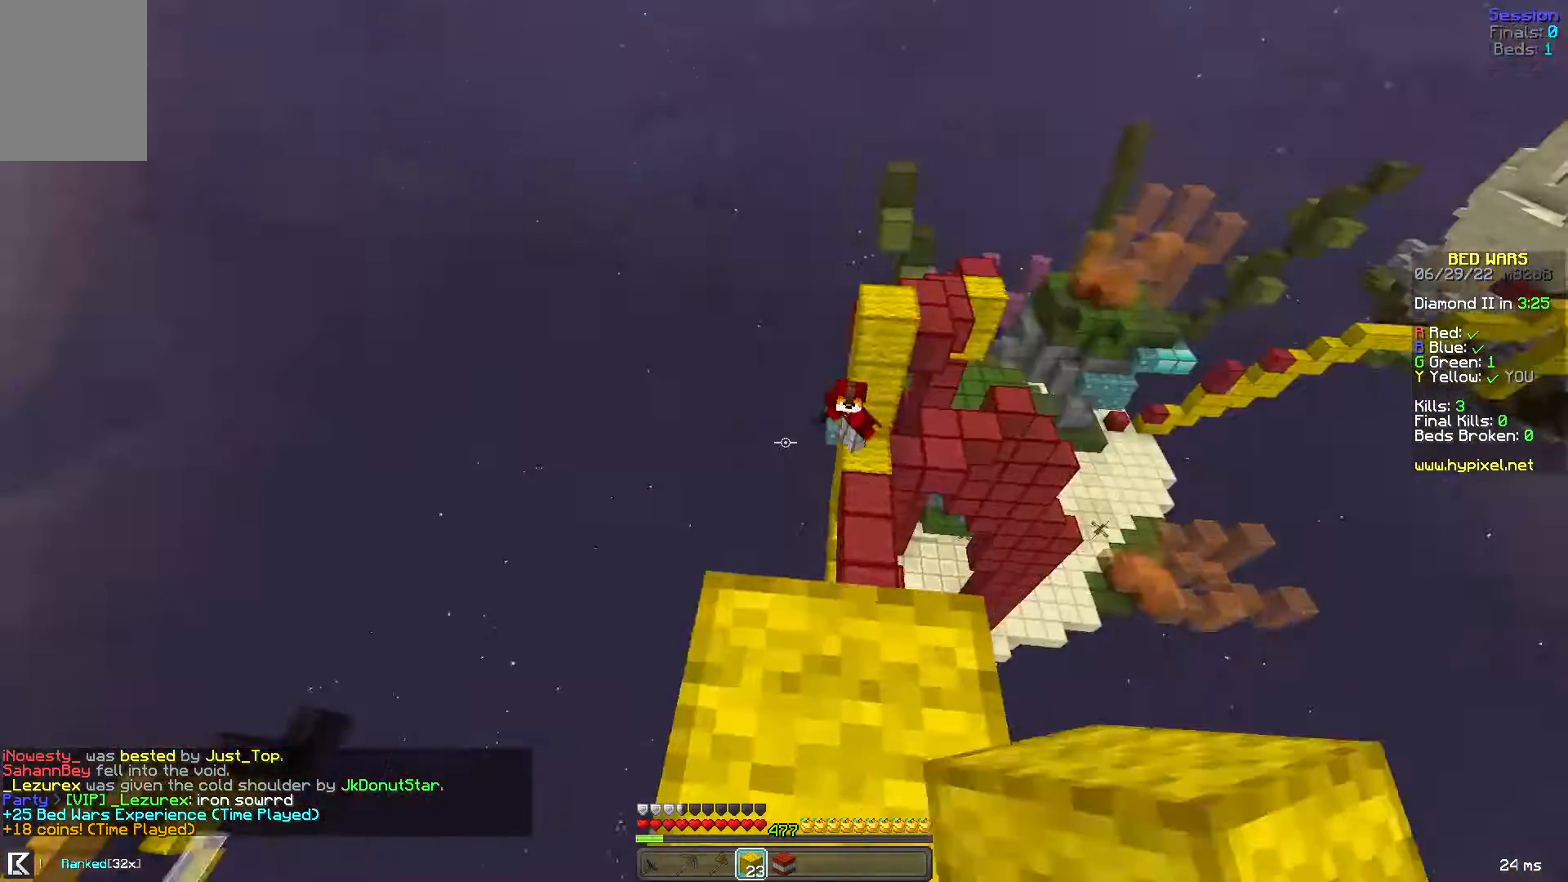
{"keys": ["d", "space", "w"], "mouse": ["left"], "events": [[120, "w", "down"], [360, "space", "down"], [400, "d", "down"], [480, "mouse_left", "down"]]}
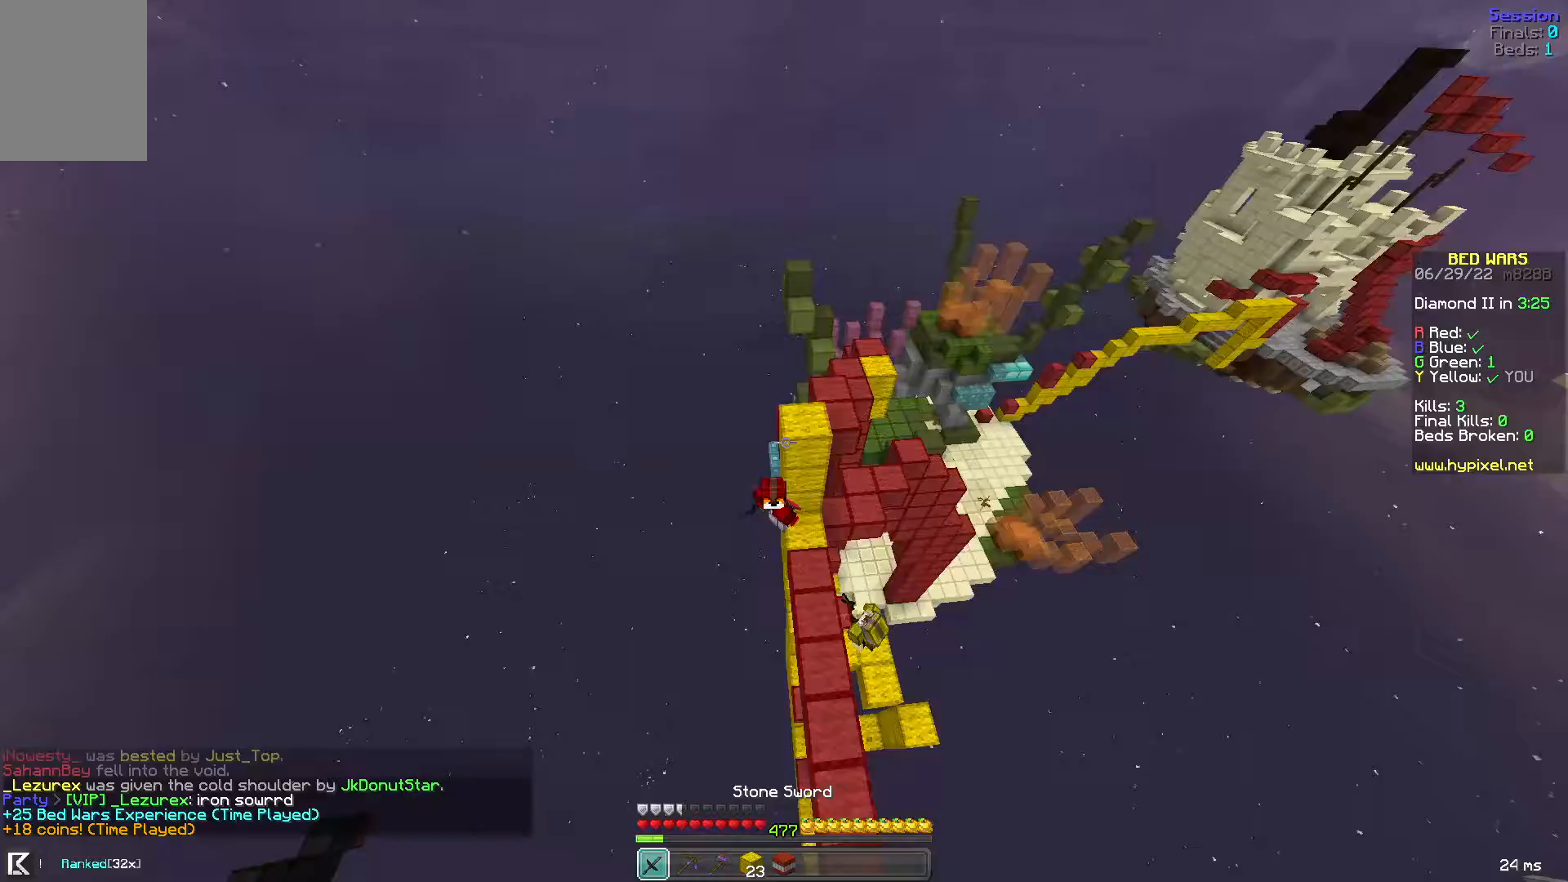
{"keys": ["d", "w"], "mouse": ["left"], "events": [[120, "space", "up"], [400, "mouse_left", "up"], [520, "mouse_left", "down"]]}
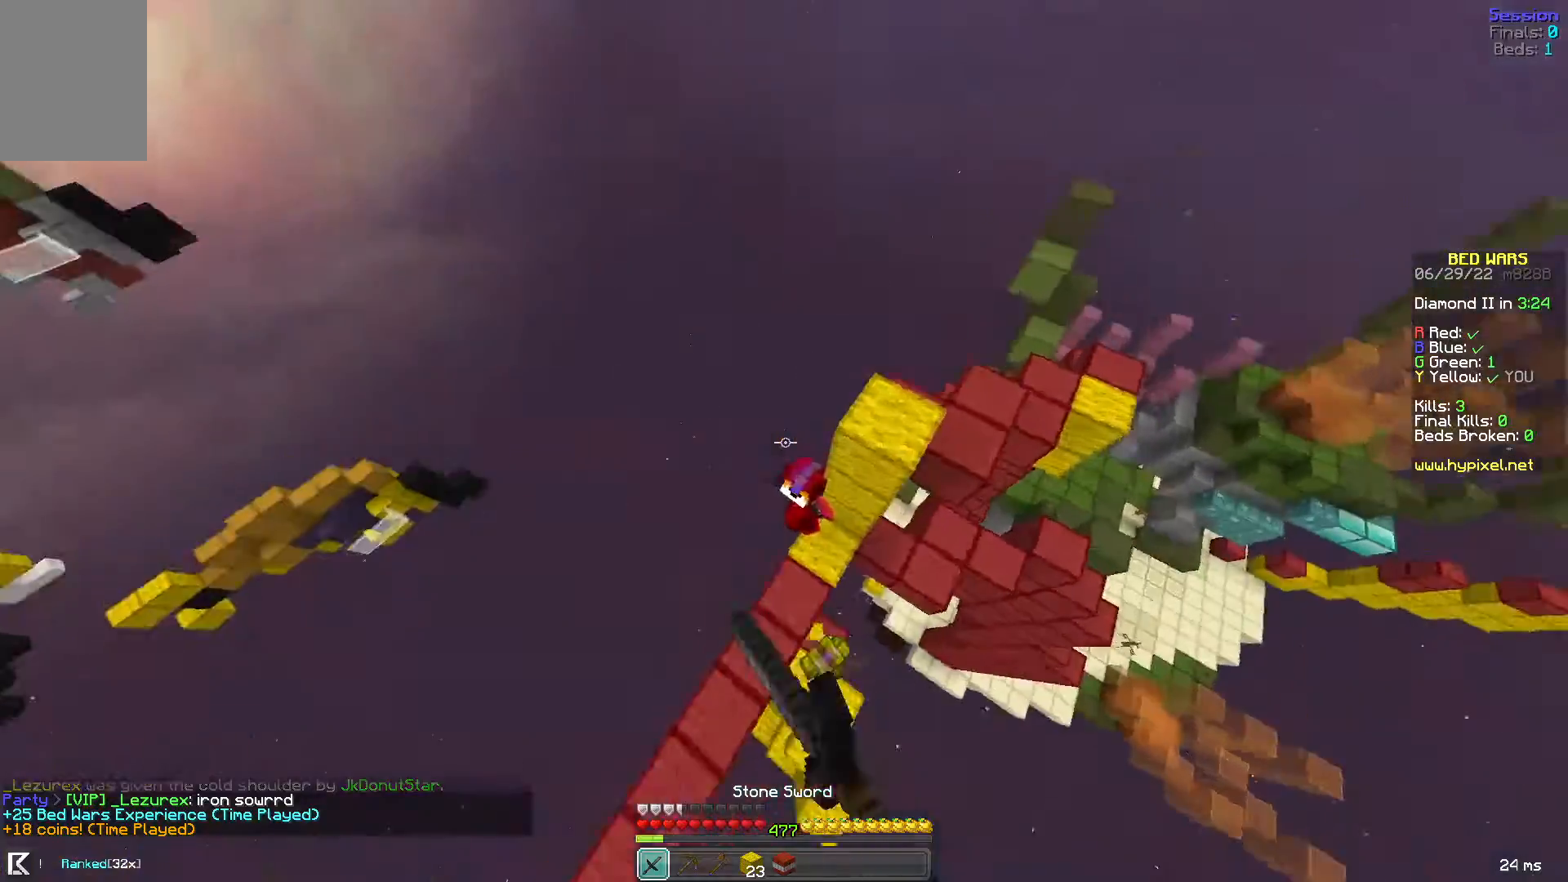
{"keys": ["d", "w"], "mouse": [], "events": [[280, "mouse_left", "up"], [320, "a", "down"], [360, "mouse_left", "down"], [480, "a", "up"], [480, "mouse_left", "up"]]}
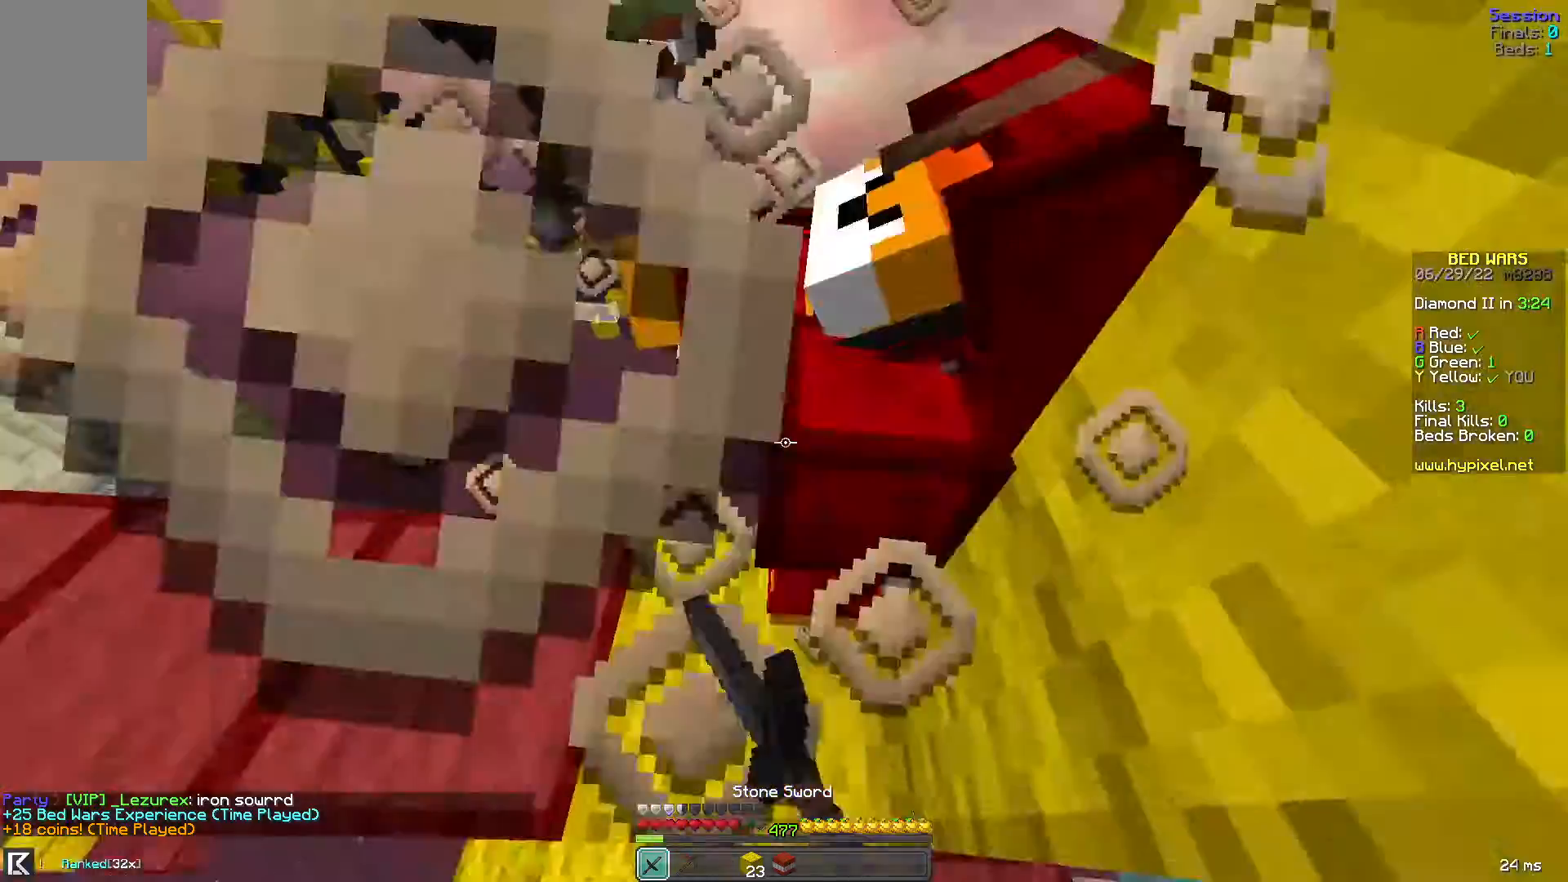
{"keys": [], "mouse": ["left"], "events": [[80, "mouse_left", "down"], [160, "d", "up"], [160, "mouse_left", "up"], [200, "w", "up"], [240, "mouse_left", "down"]]}
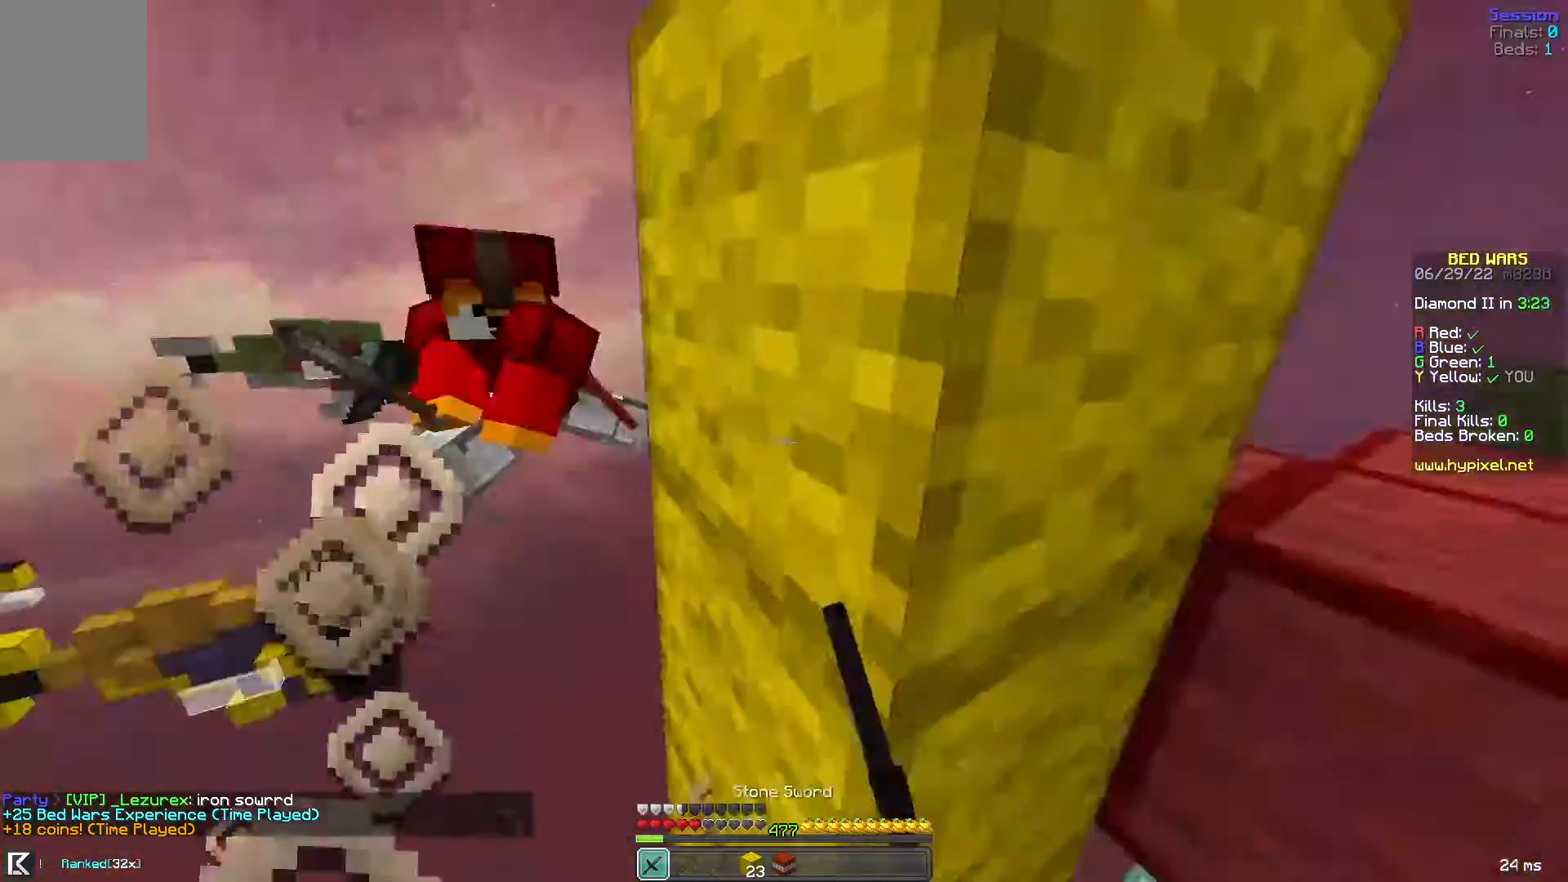
{"keys": ["w"], "mouse": [], "events": [[40, "mouse_left", "up"], [200, "a", "down"], [240, "w", "down"], [480, "a", "up"]]}
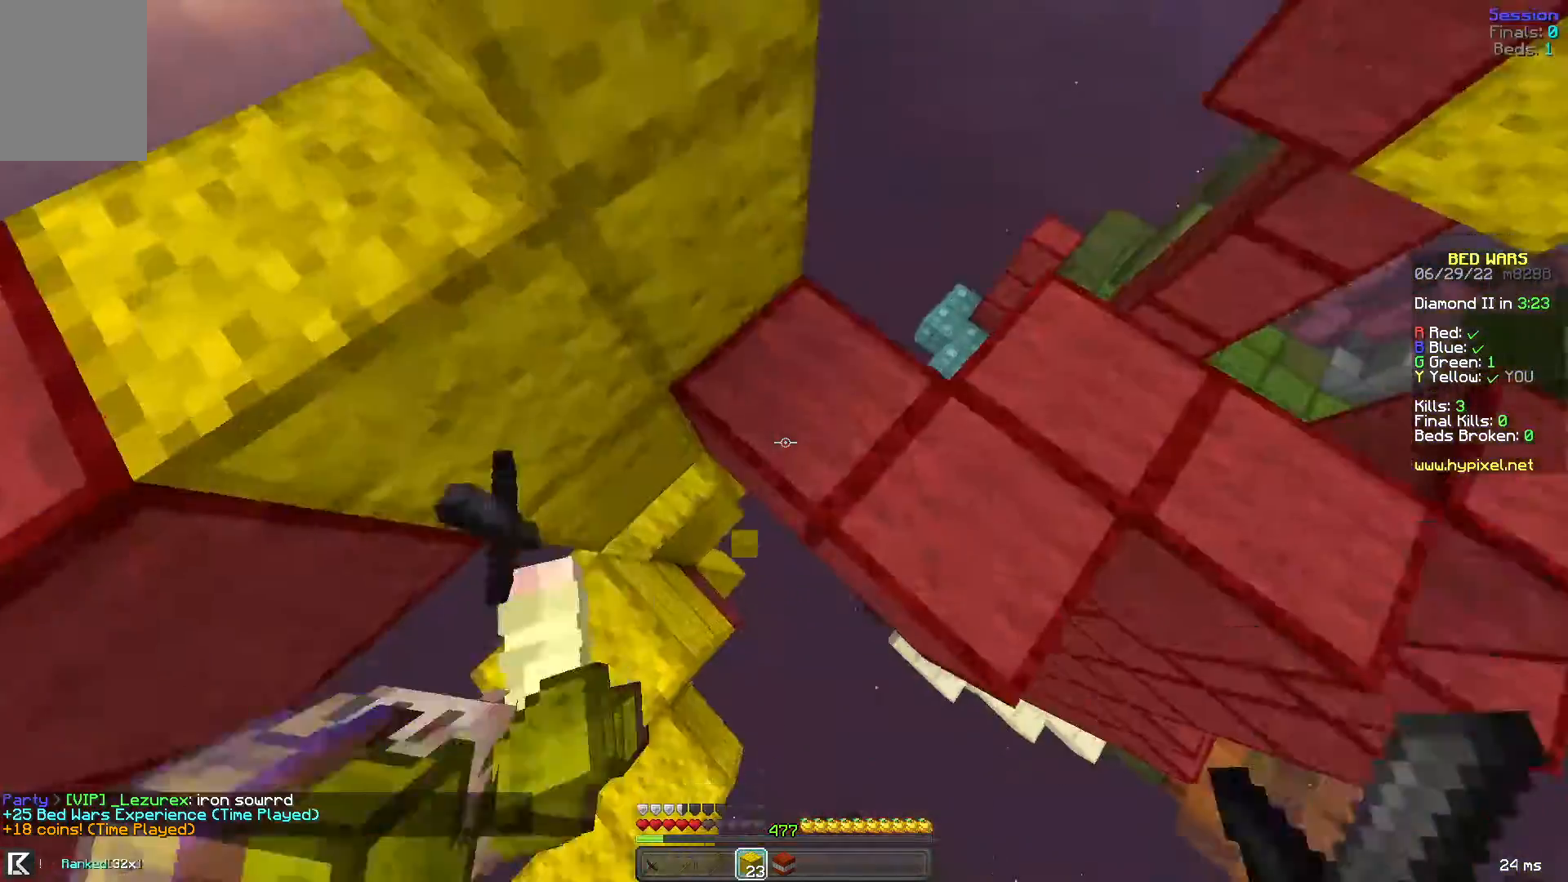
{"keys": [], "mouse": [], "events": [[40, "mouse_right", "down"], [80, "mouse_right", "up"], [120, "mouse_right", "down"], [160, "mouse_right", "up"], [200, "mouse_right", "down"], [240, "mouse_right", "up"], [240, "w", "up"], [320, "a", "down"], [440, "mouse_right", "down"], [480, "mouse_right", "up"], [520, "a", "up"]]}
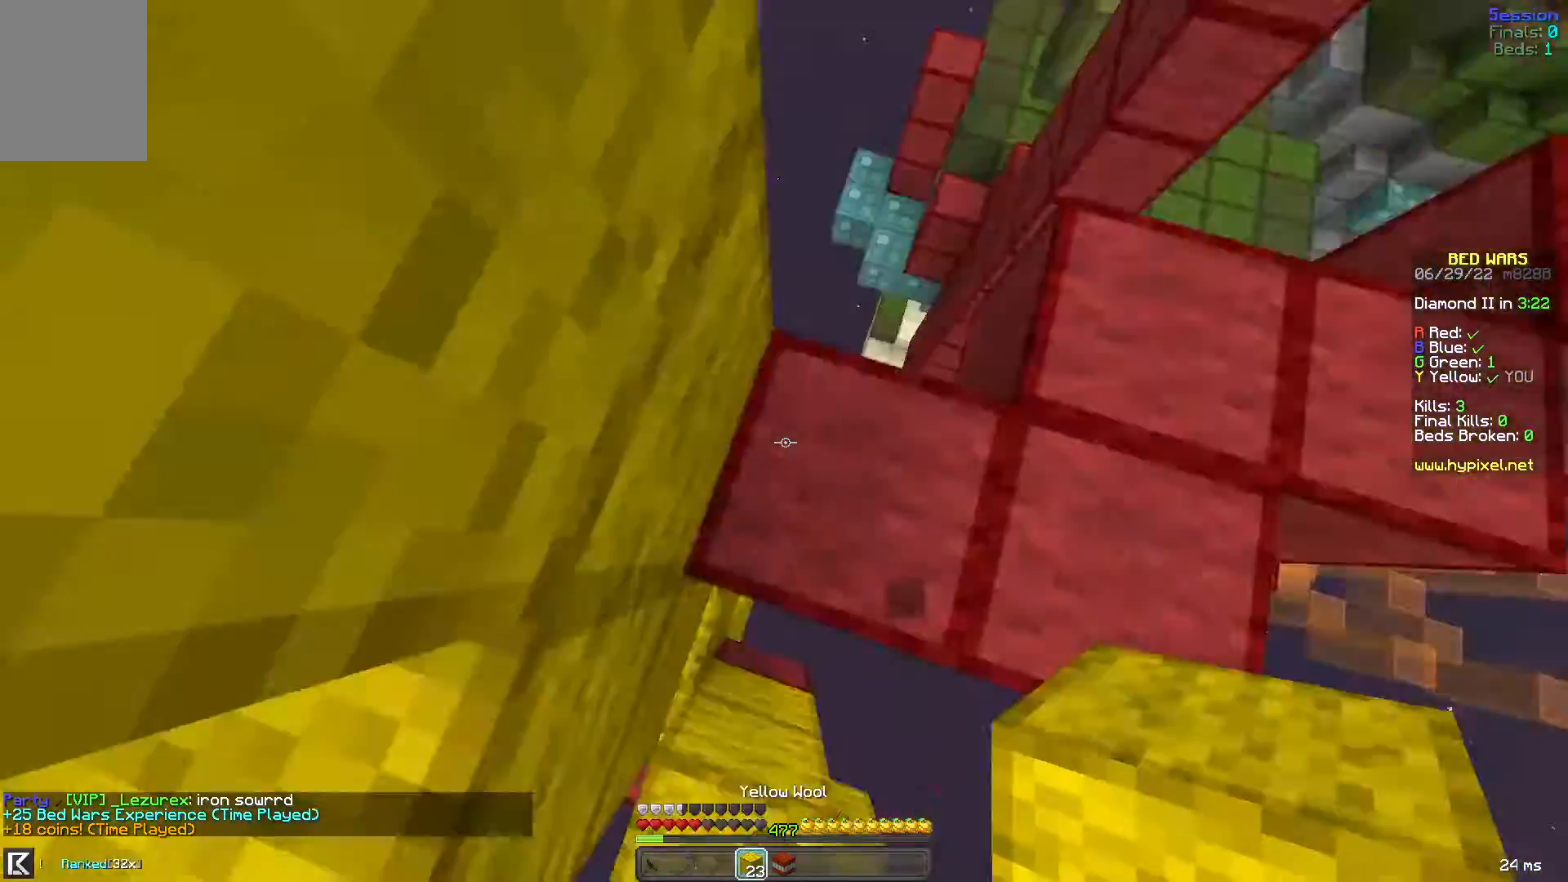
{"keys": ["w"], "mouse": [], "events": [[40, "d", "down"], [160, "w", "down"], [240, "d", "up"]]}
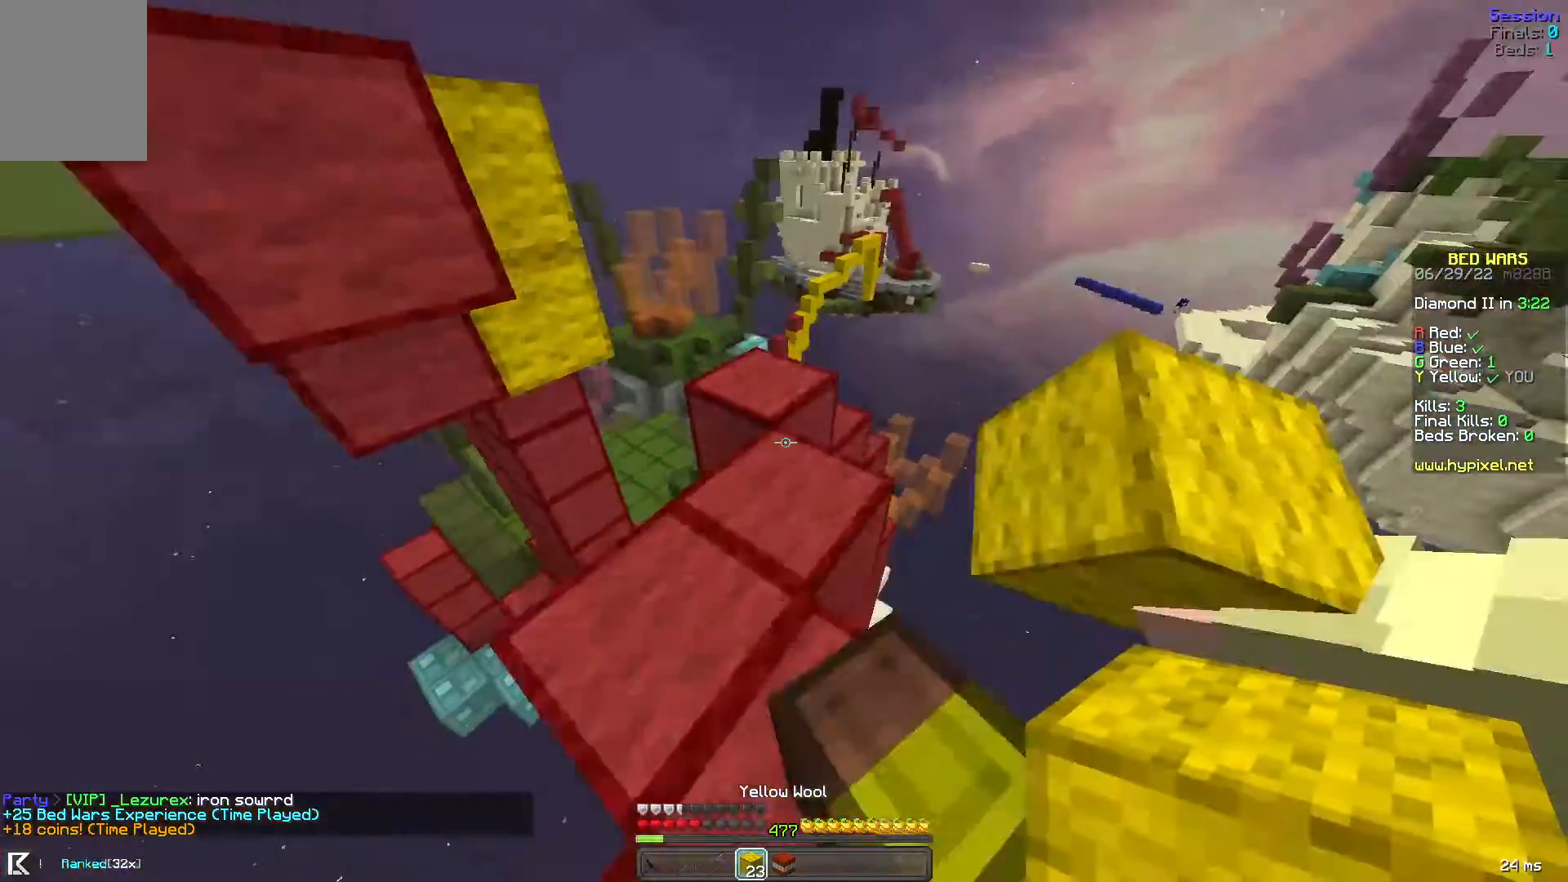
{"keys": ["w"], "mouse": [], "events": []}
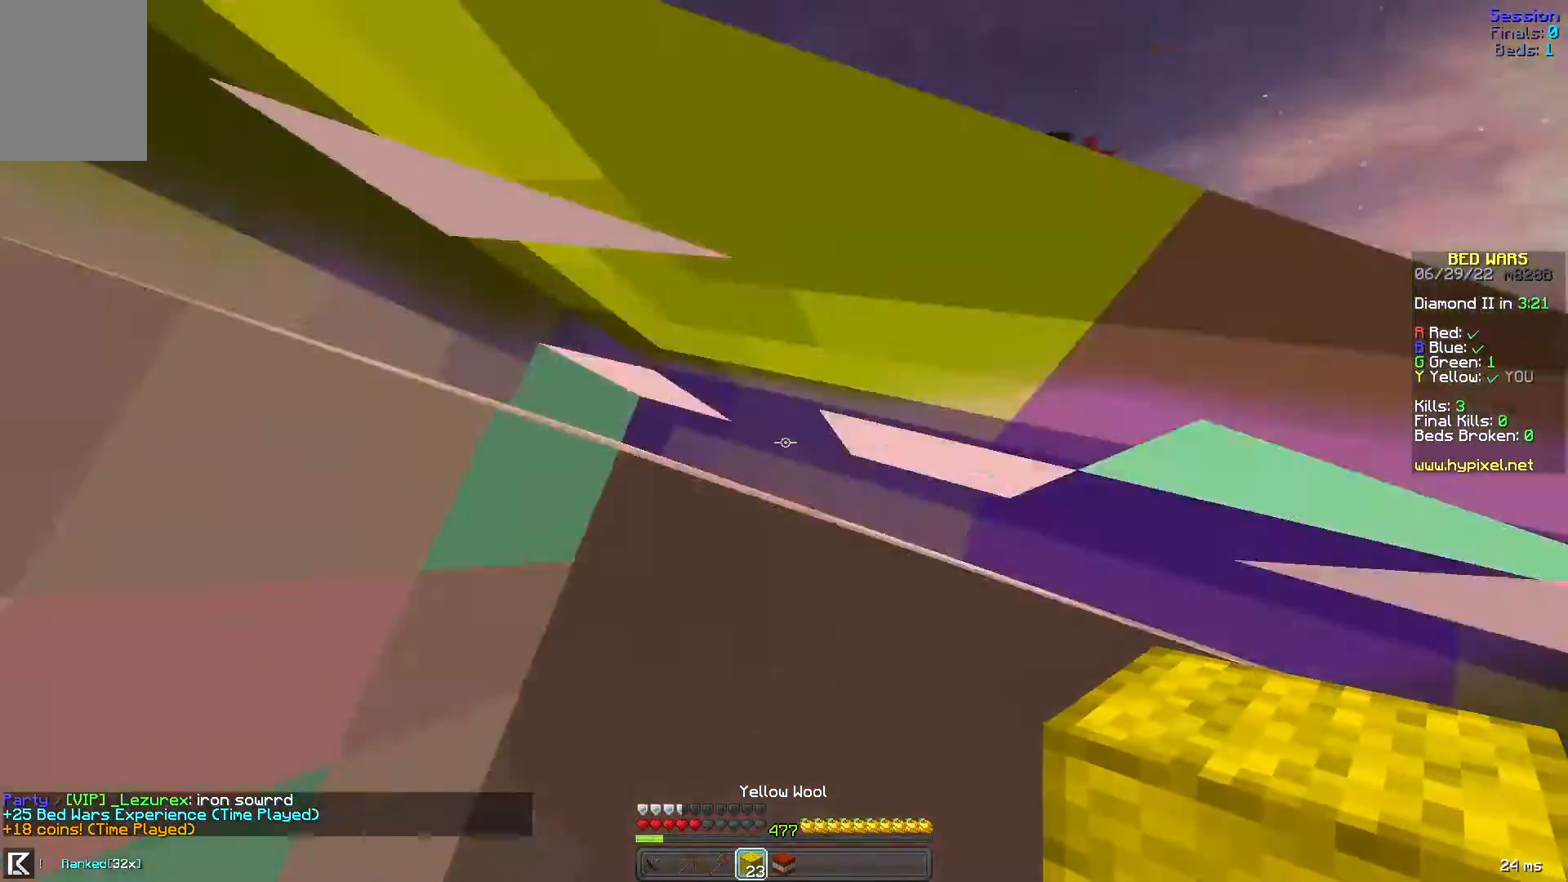
{"keys": ["space", "w"], "mouse": [], "events": [[120, "space", "down"], [160, "mouse_left", "down"], [440, "mouse_left", "up"]]}
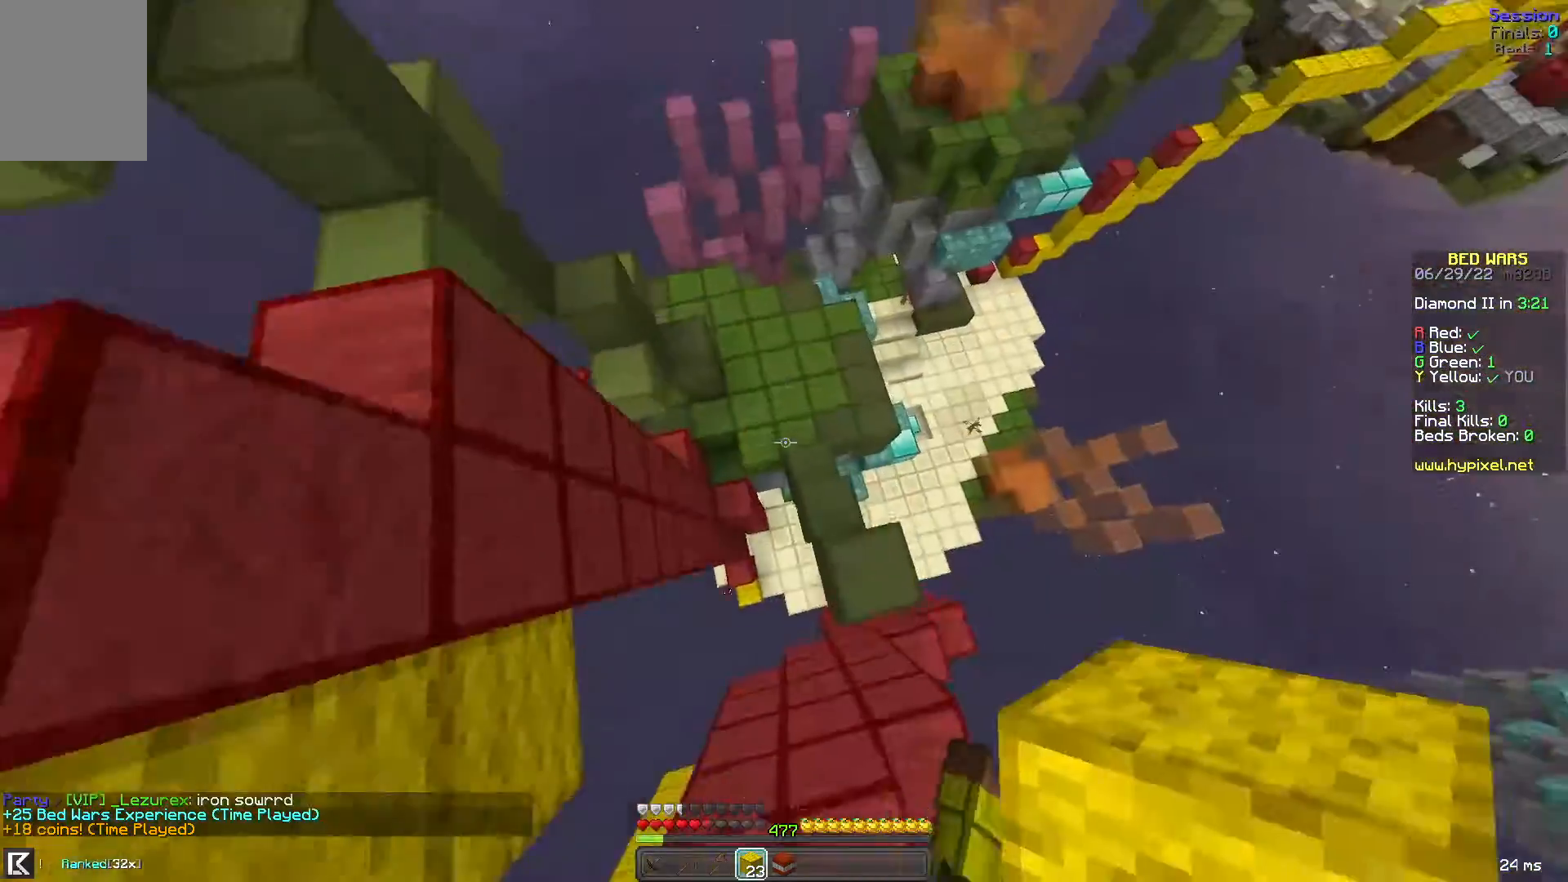
{"keys": ["a", "w"], "mouse": ["right"], "events": [[160, "space", "up"], [240, "mouse_right", "down"], [440, "a", "down"], [440, "mouse_right", "up"], [480, "mouse_right", "down"]]}
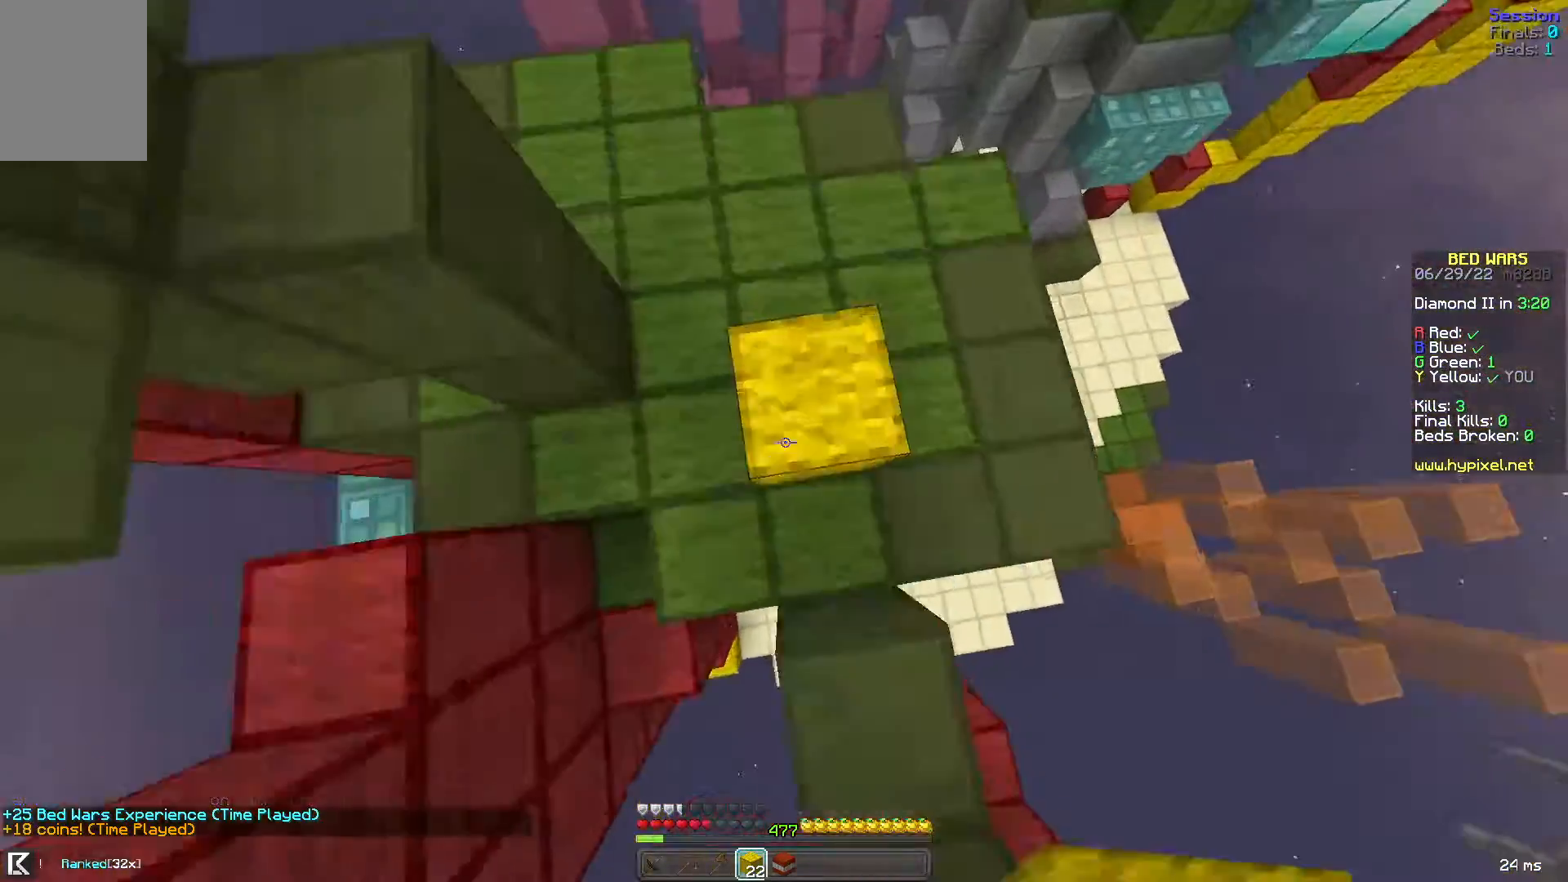
{"keys": ["w"], "mouse": [], "events": [[120, "mouse_right", "up"], [160, "a", "up"]]}
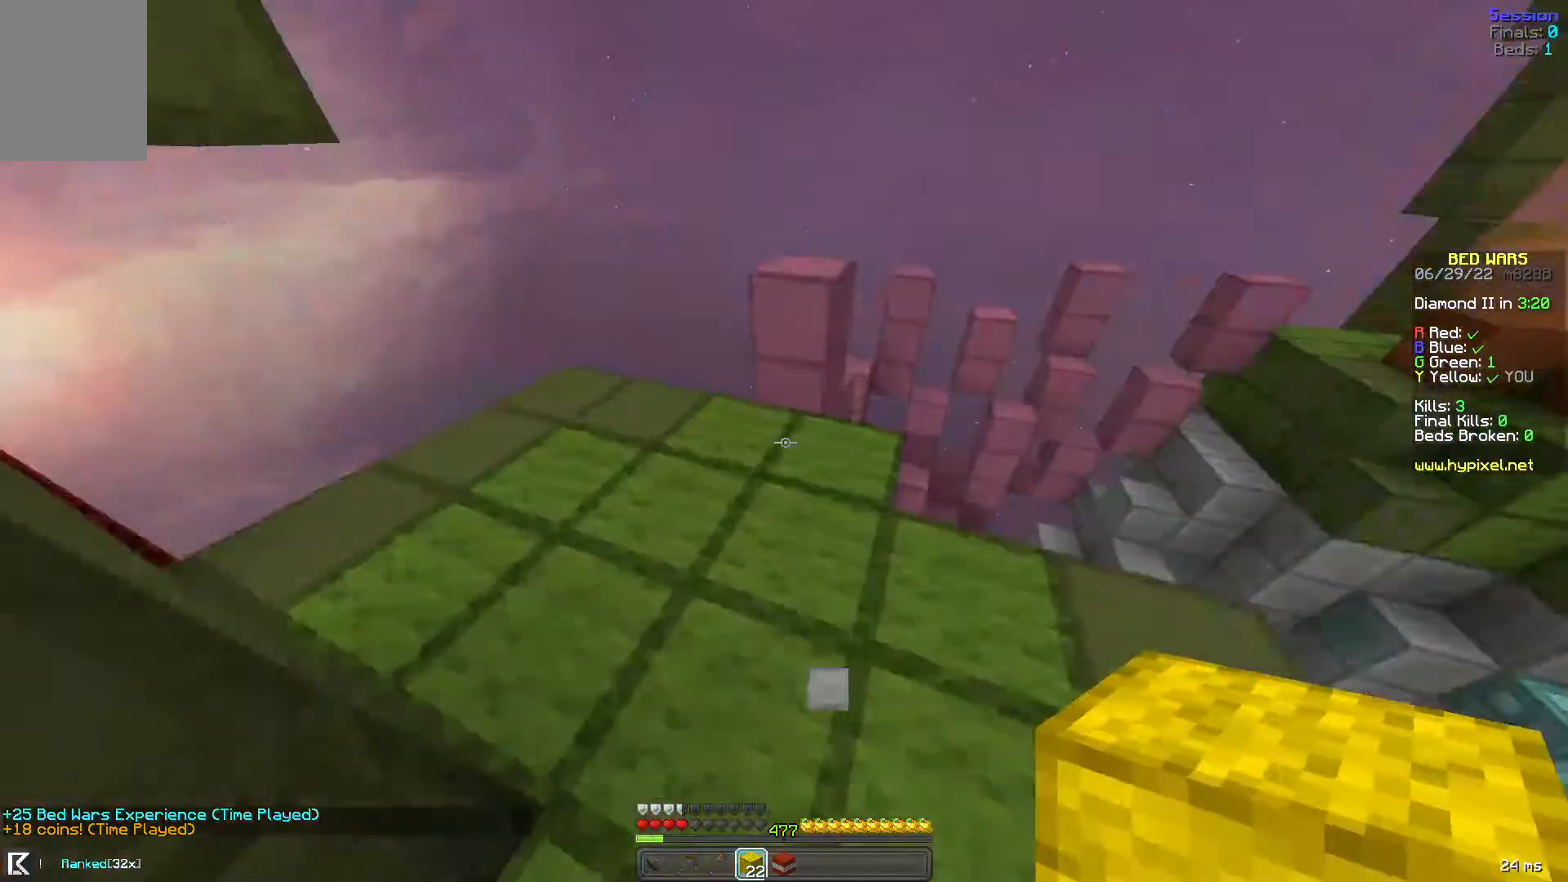
{"keys": [], "mouse": [], "events": [[200, "w", "up"]]}